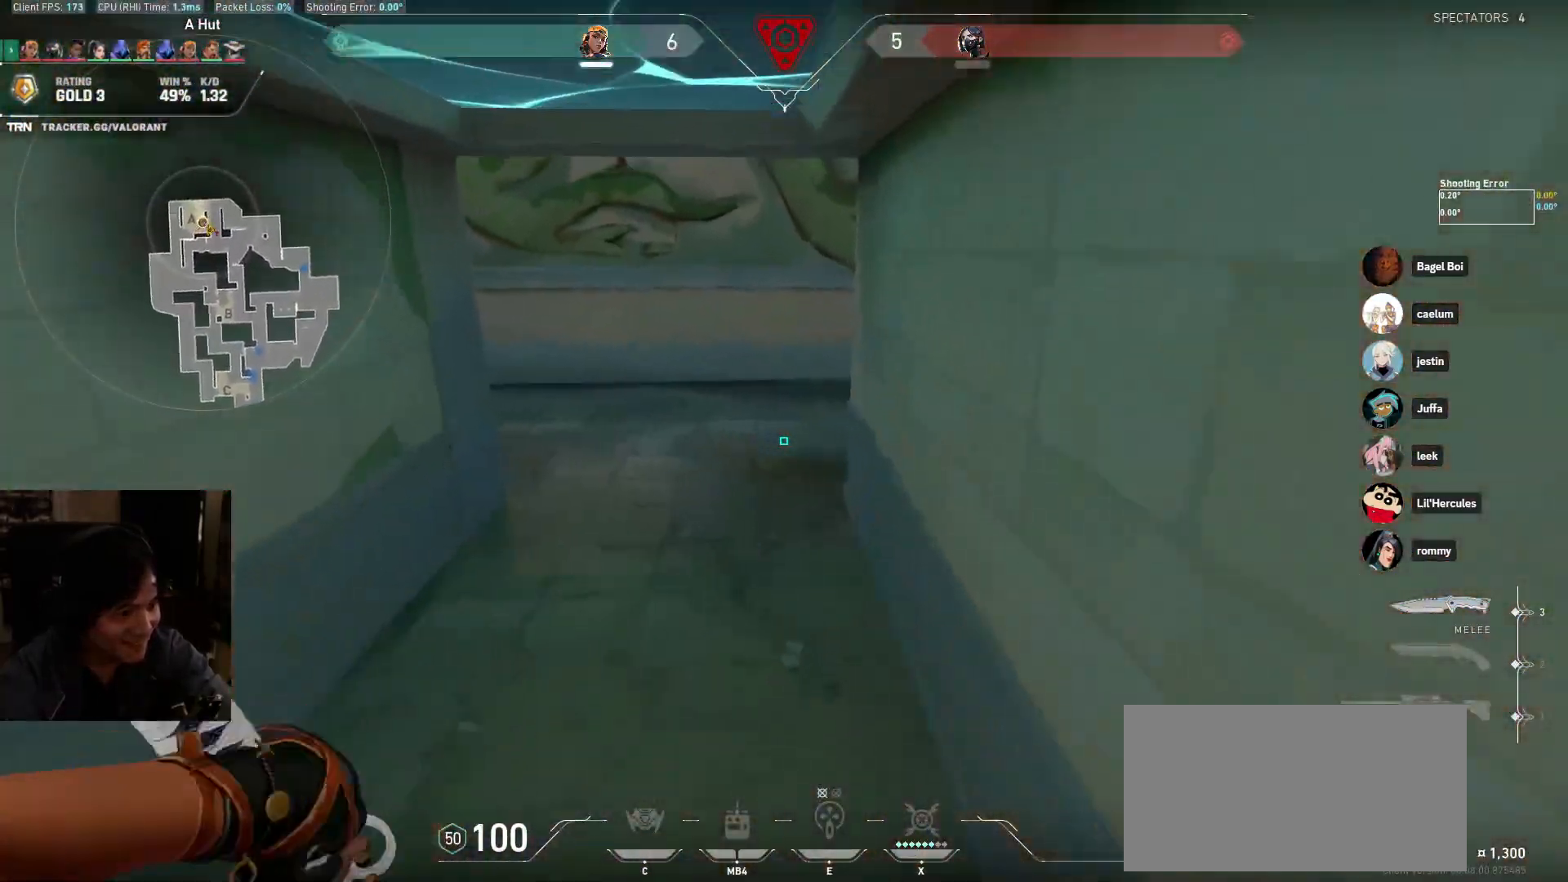
Gameplay with keyboard and mouse; each line is a JSON object with the keys and mouse buttons held at the frame after it. "events" lists presses ("down") and releases ("up") of "a", "ctrl", "d", "e", "q", "s", "shift", "space", "w", "mouse_left", "mouse_wheel", "mouse_right", "mouse_mb4" and "mouse_mb5" between this image and that frame as [ms after this image, input, new state], when the widget could be followed in between. "mouse_left", "mouse_wheel", "mouse_right", "mouse_mb4", "mouse_mb5" = the "left", "wheel", "right", "mb4", "mb5" buttons of the "mouse" list. No other keys are recorded. "wheel" means that the mouse wheel is clicked or scrolled. Mouse movement is not recorded.
{"keys": ["w"], "mouse": [], "events": [[183, "mouse_wheel", "down"], [233, "a", "up"], [433, "mouse_wheel", "up"]]}
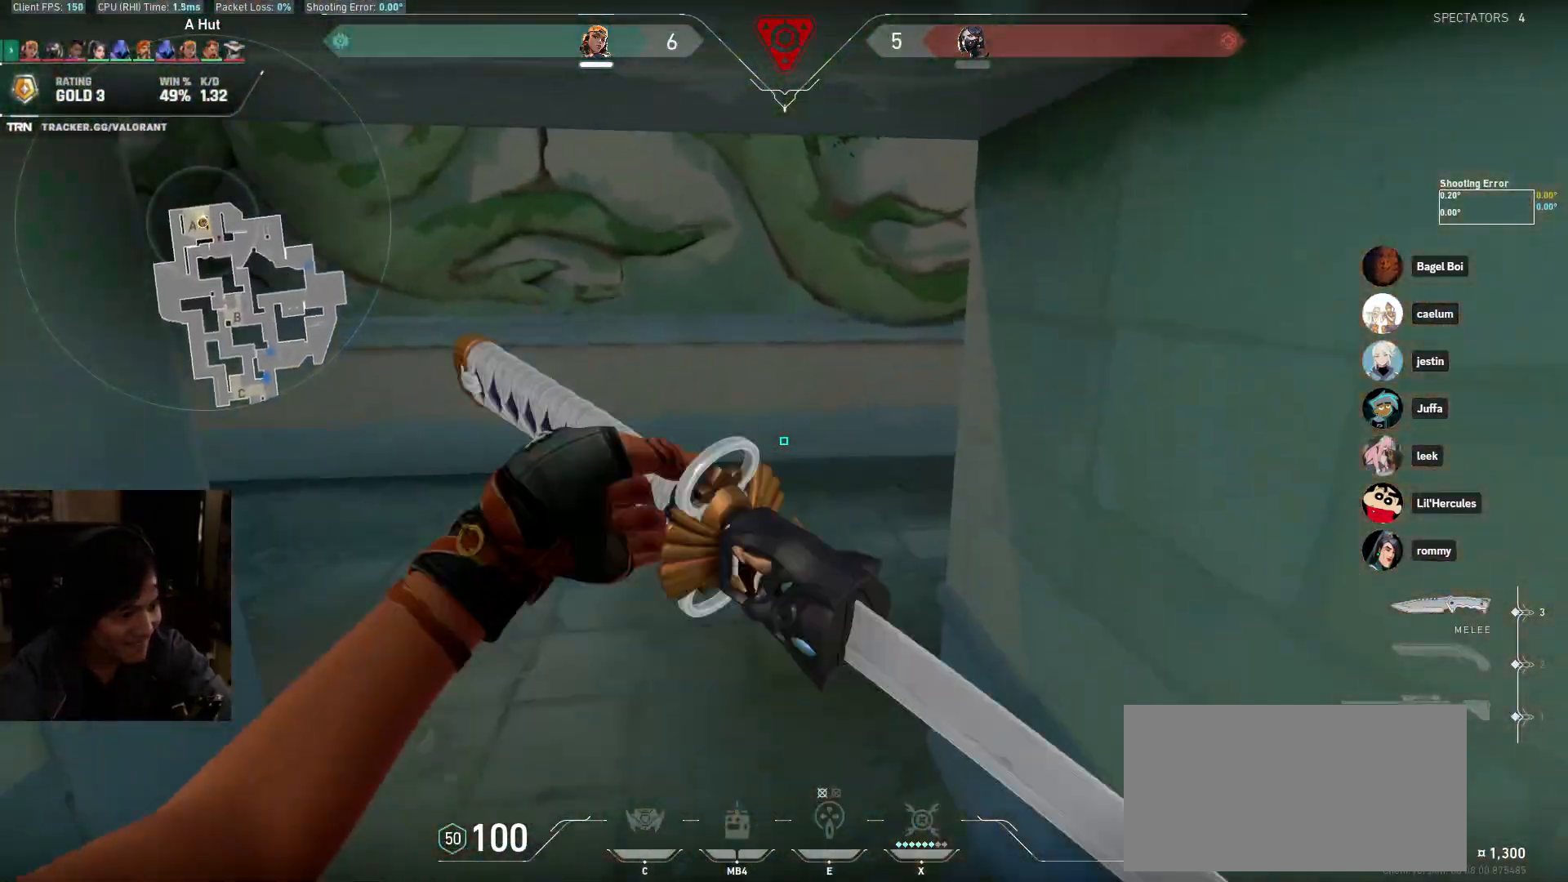
{"keys": ["d", "w"], "mouse": ["wheel"], "events": [[417, "d", "down"], [433, "mouse_wheel", "down"]]}
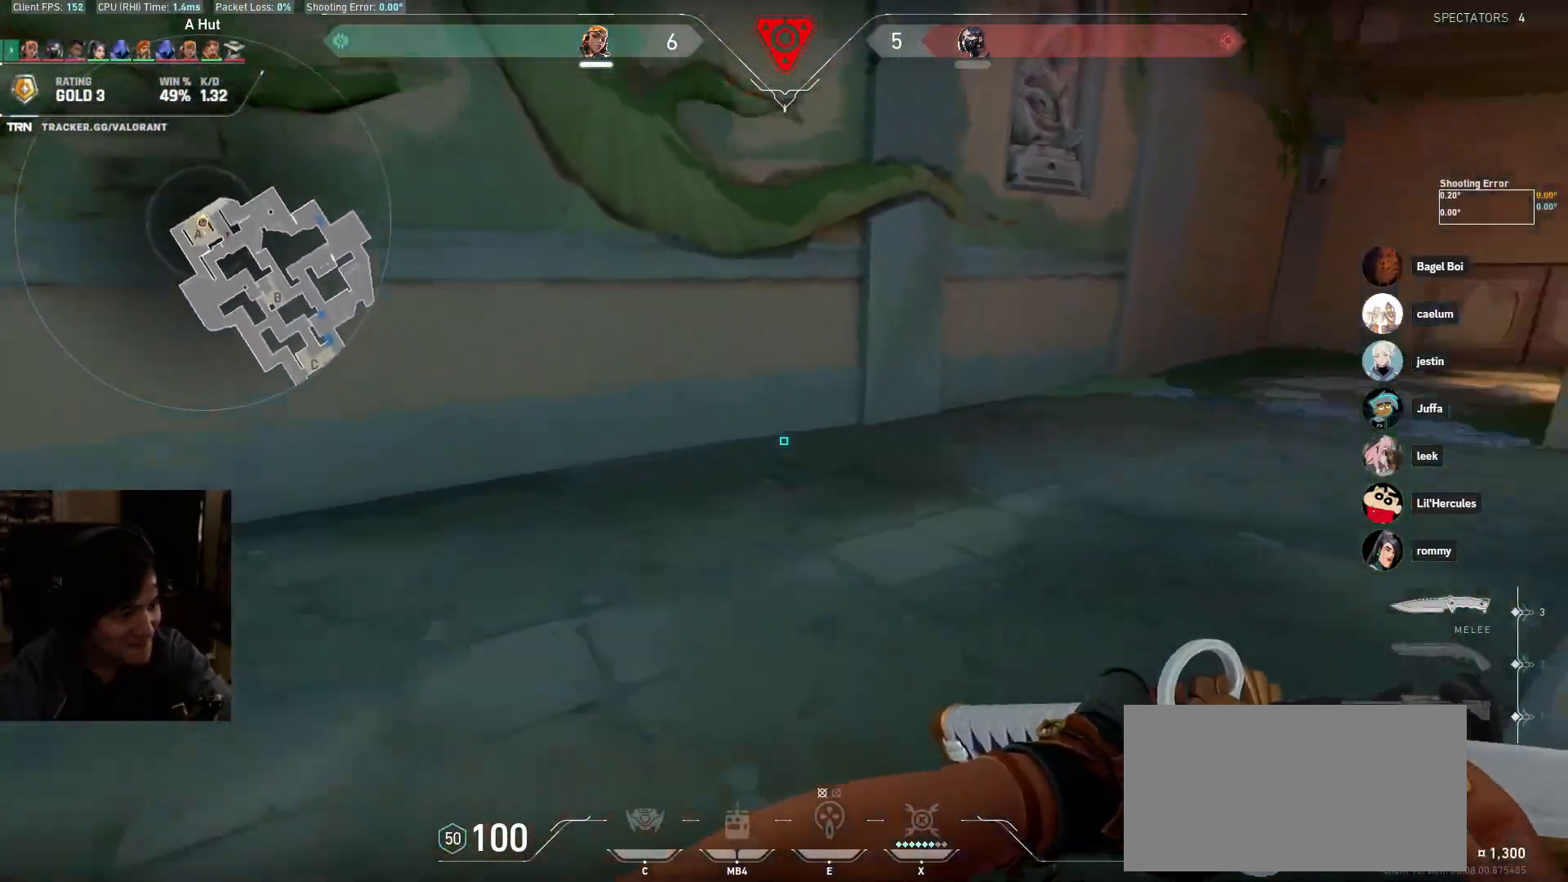
{"keys": ["a", "w"], "mouse": [], "events": [[167, "mouse_wheel", "up"], [267, "d", "up"], [300, "a", "down"]]}
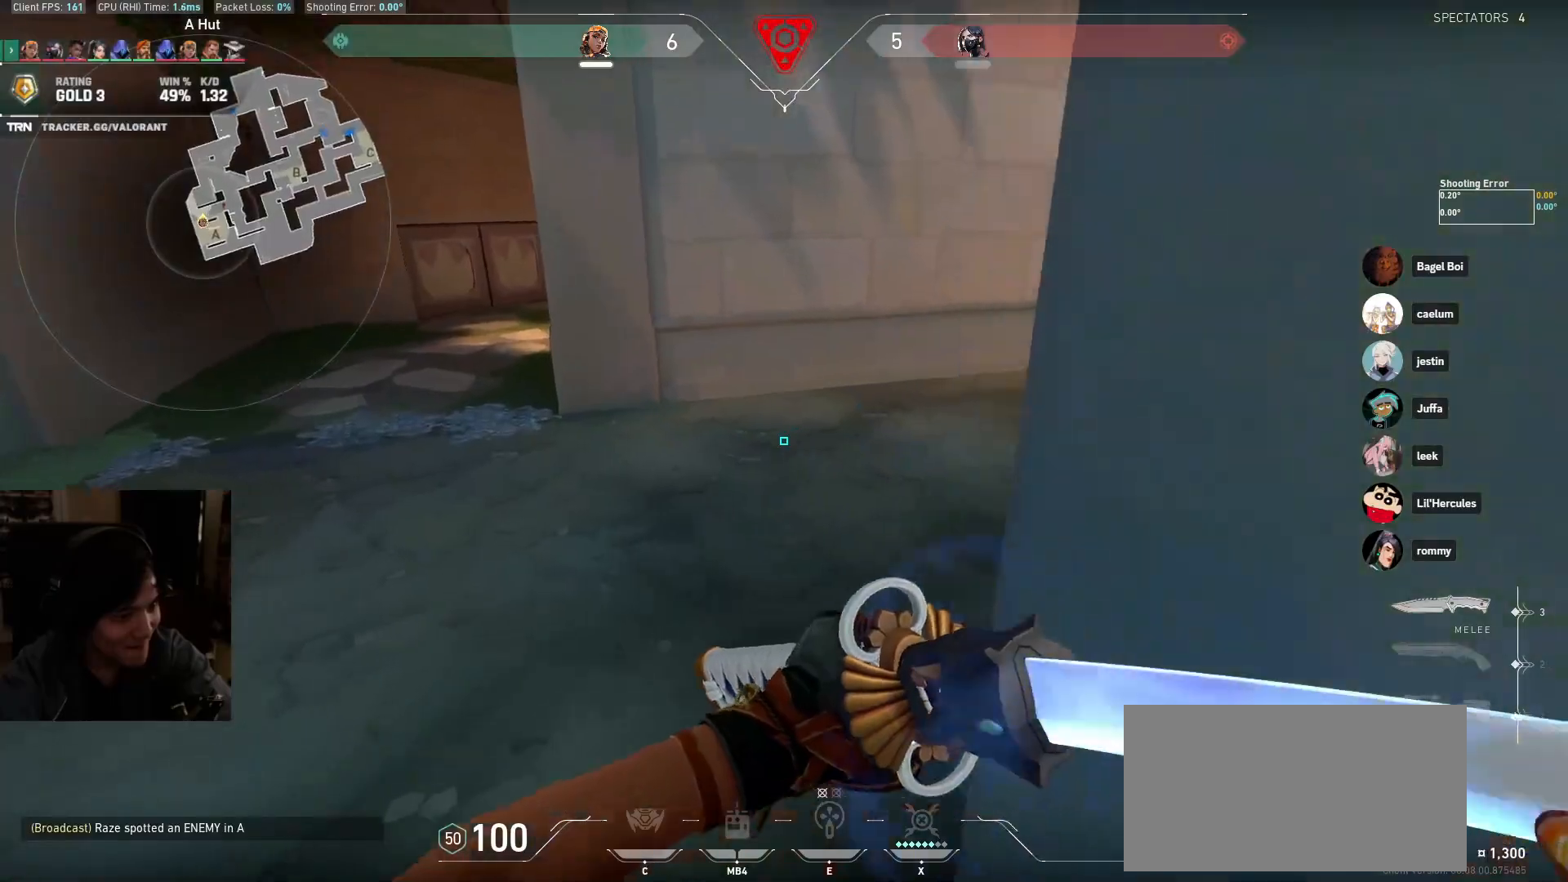
{"keys": ["w"], "mouse": [], "events": [[117, "mouse_wheel", "down"], [333, "mouse_wheel", "up"], [433, "a", "up"]]}
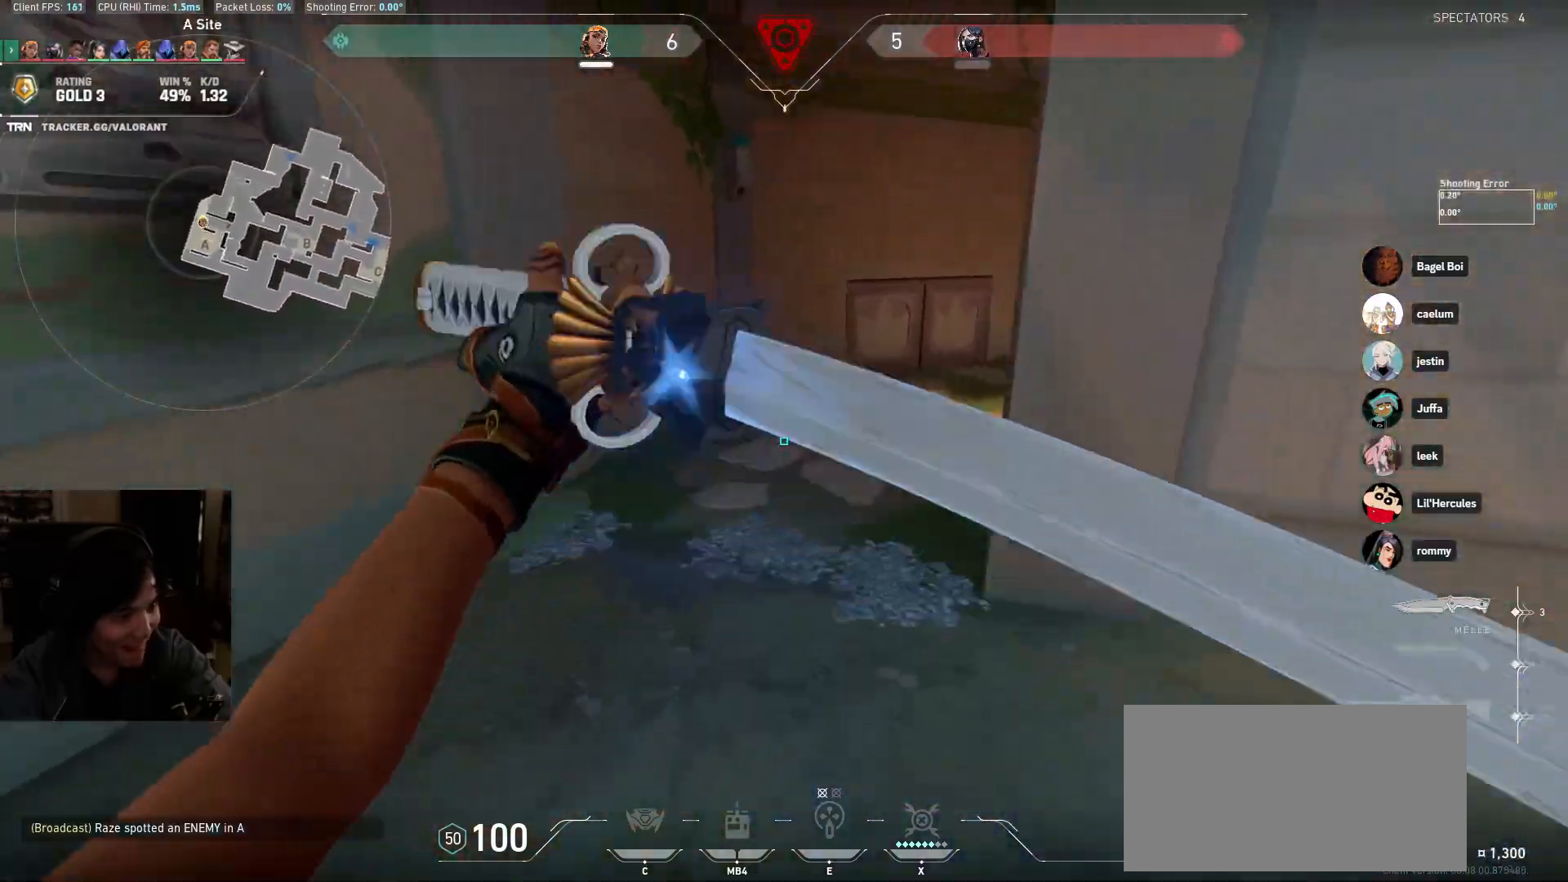
{"keys": ["d", "w"], "mouse": [], "events": [[33, "d", "down"], [317, "mouse_wheel", "down"], [417, "mouse_wheel", "up"]]}
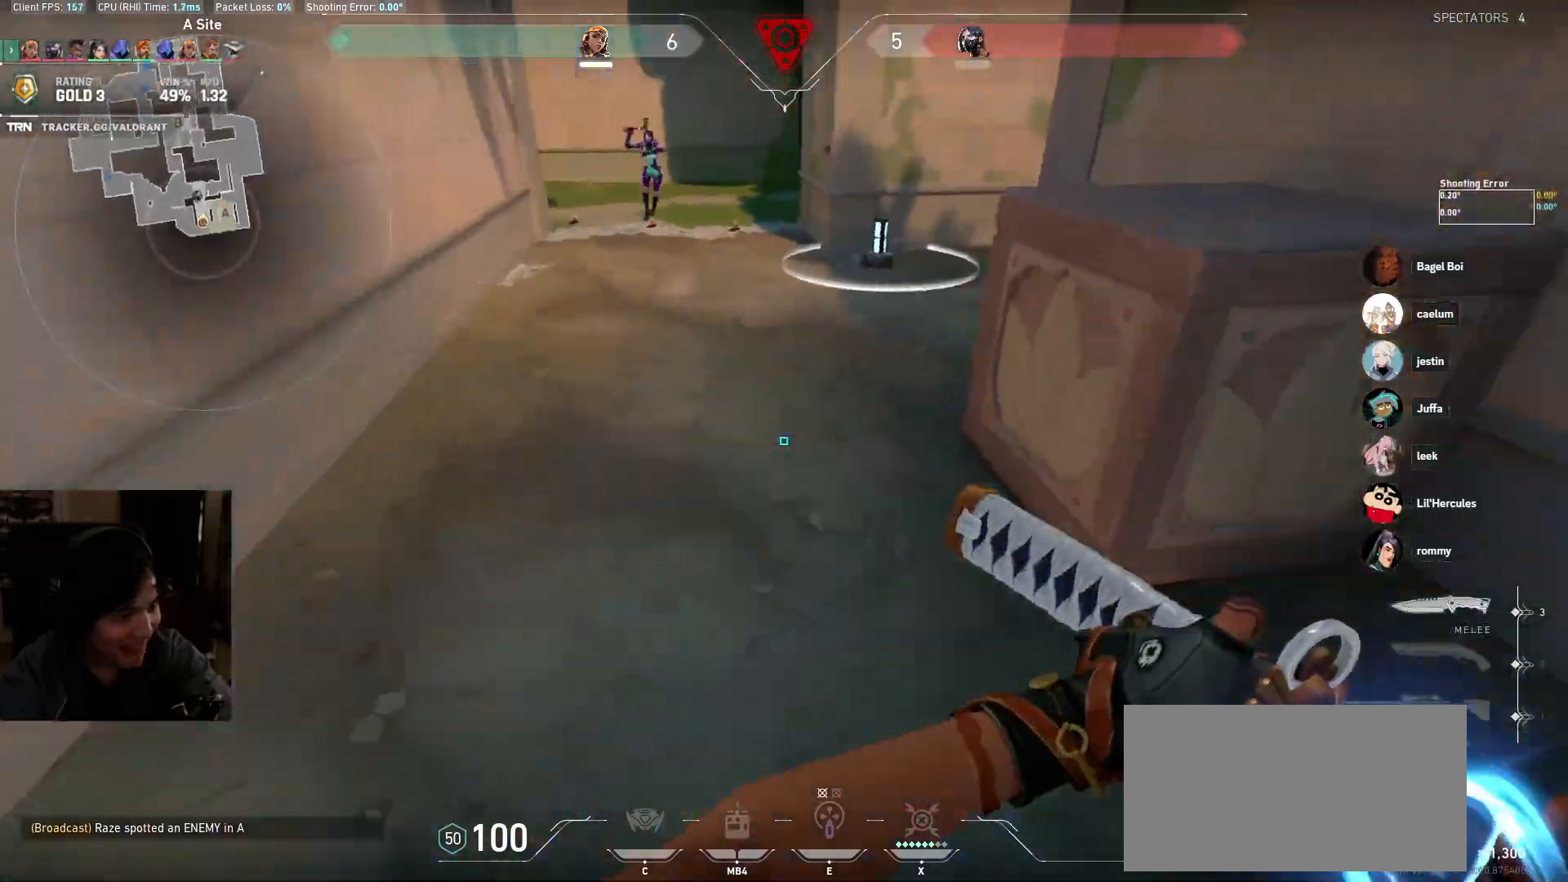
{"keys": ["a", "w"], "mouse": ["wheel"], "events": [[17, "d", "up"], [433, "a", "down"], [500, "mouse_wheel", "down"]]}
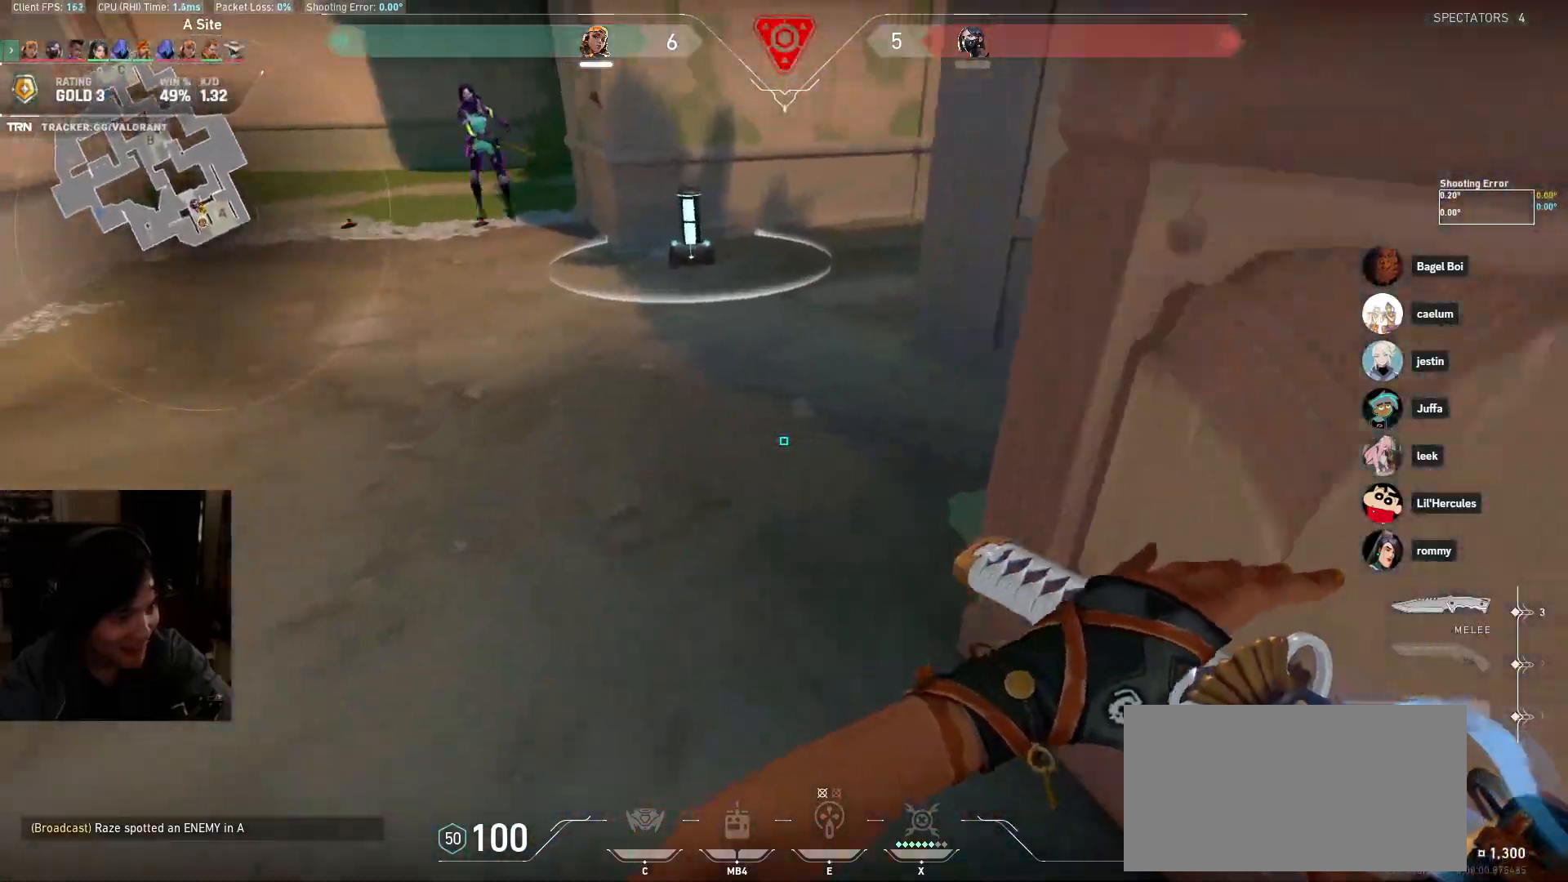
{"keys": ["w"], "mouse": [], "events": [[200, "mouse_wheel", "up"], [450, "a", "up"]]}
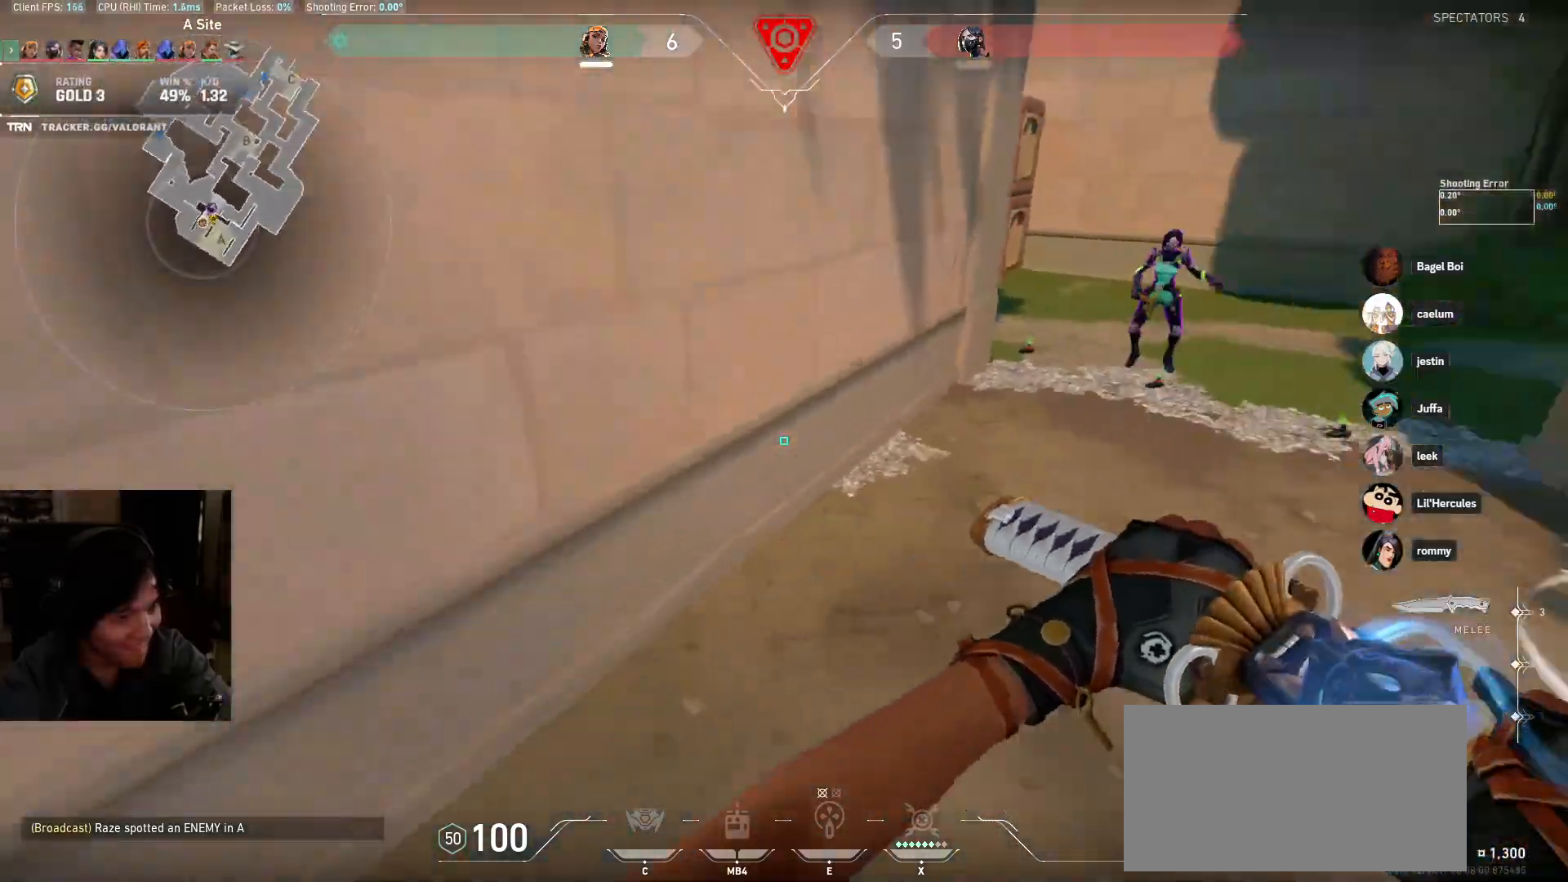
{"keys": ["d", "w"], "mouse": [], "events": [[67, "d", "down"], [200, "mouse_wheel", "down"], [433, "mouse_wheel", "up"]]}
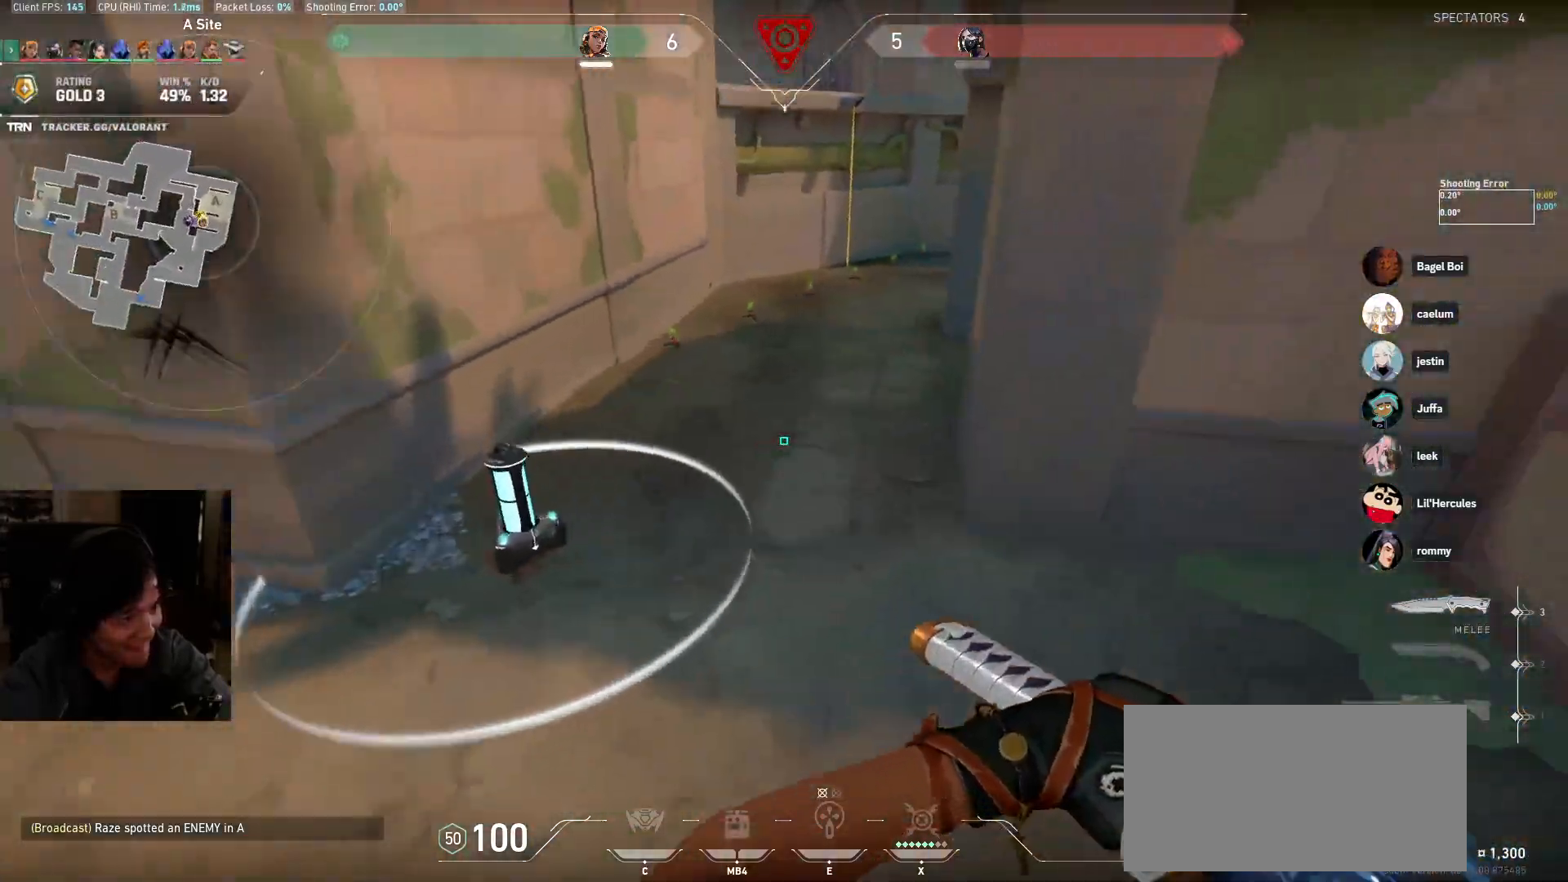
{"keys": ["a", "w"], "mouse": ["wheel"], "events": [[67, "a", "down"], [100, "d", "up"], [417, "mouse_wheel", "down"]]}
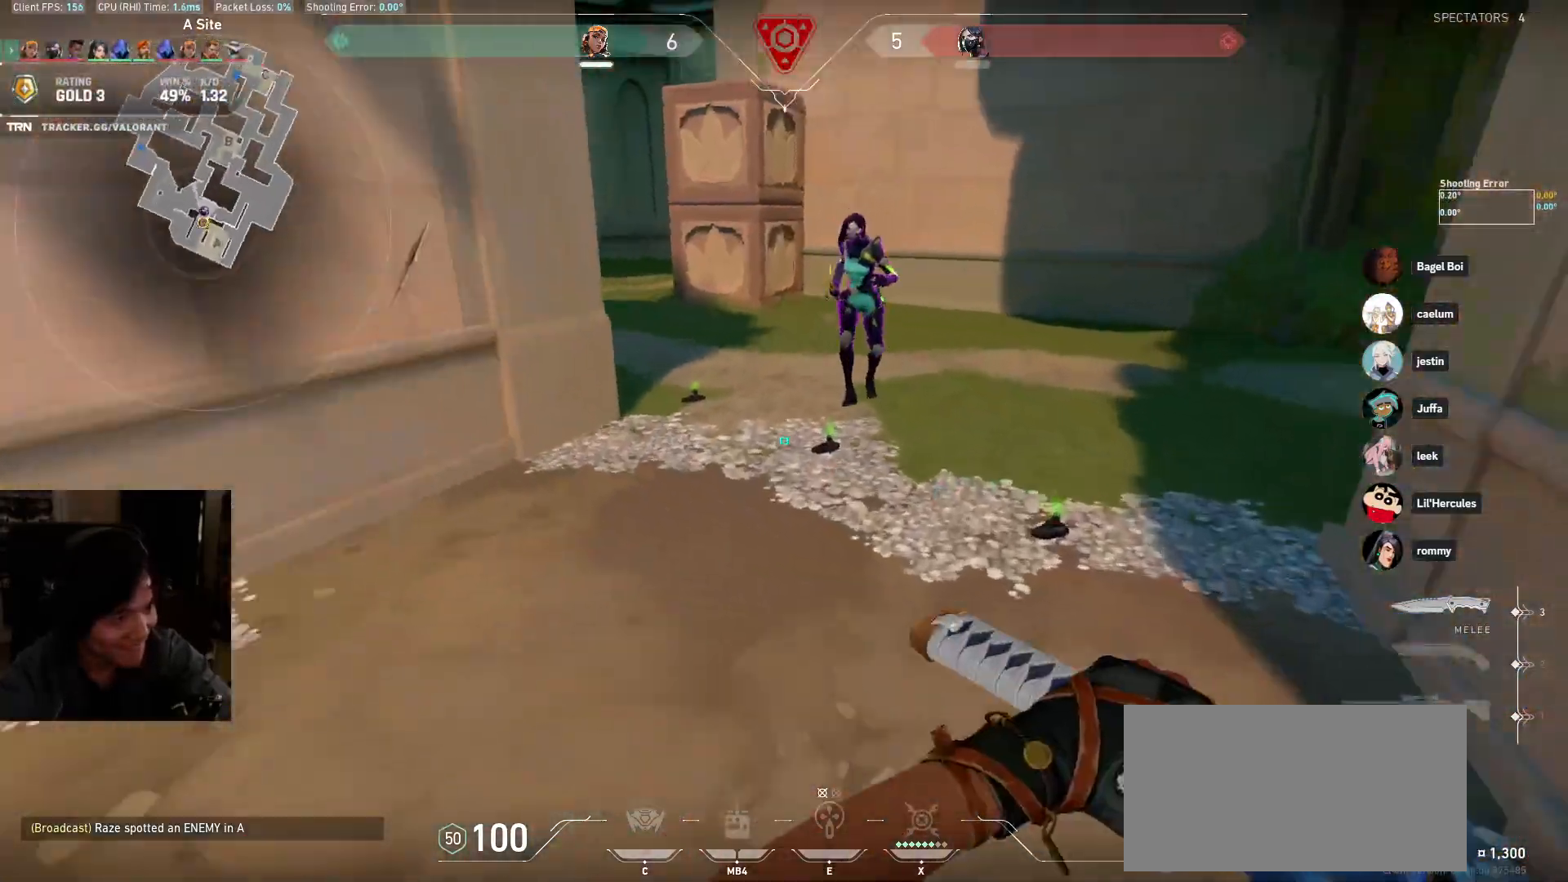
{"keys": ["d", "w"], "mouse": [], "events": [[117, "mouse_wheel", "up"], [200, "a", "up"], [217, "d", "down"]]}
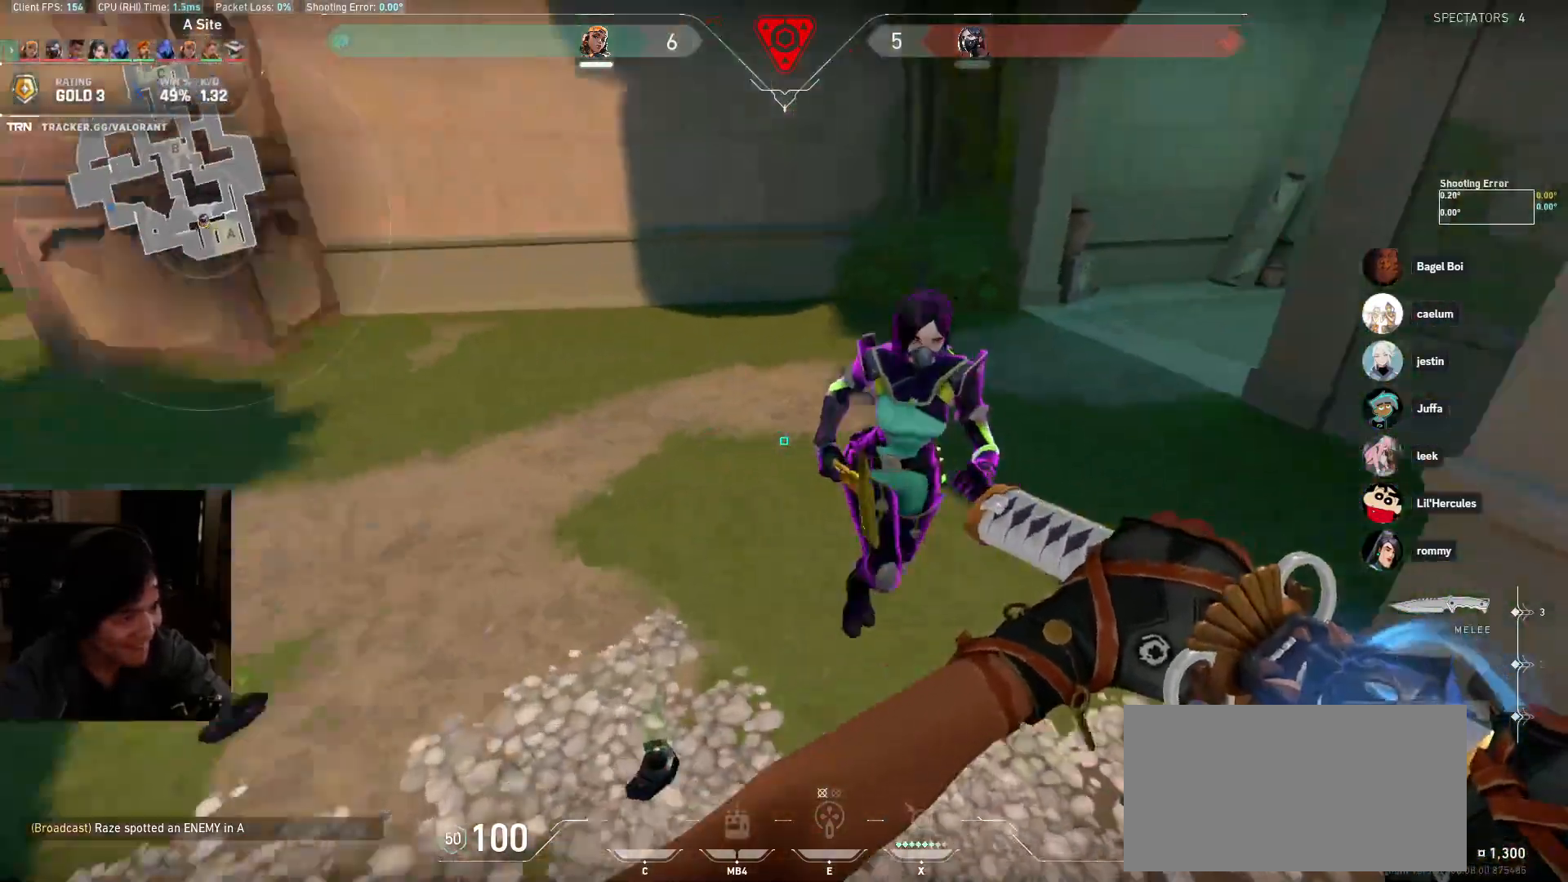
{"keys": ["s"], "mouse": [], "events": [[50, "mouse_right", "down"], [133, "w", "up"], [167, "mouse_right", "up"], [250, "s", "down"], [483, "d", "up"]]}
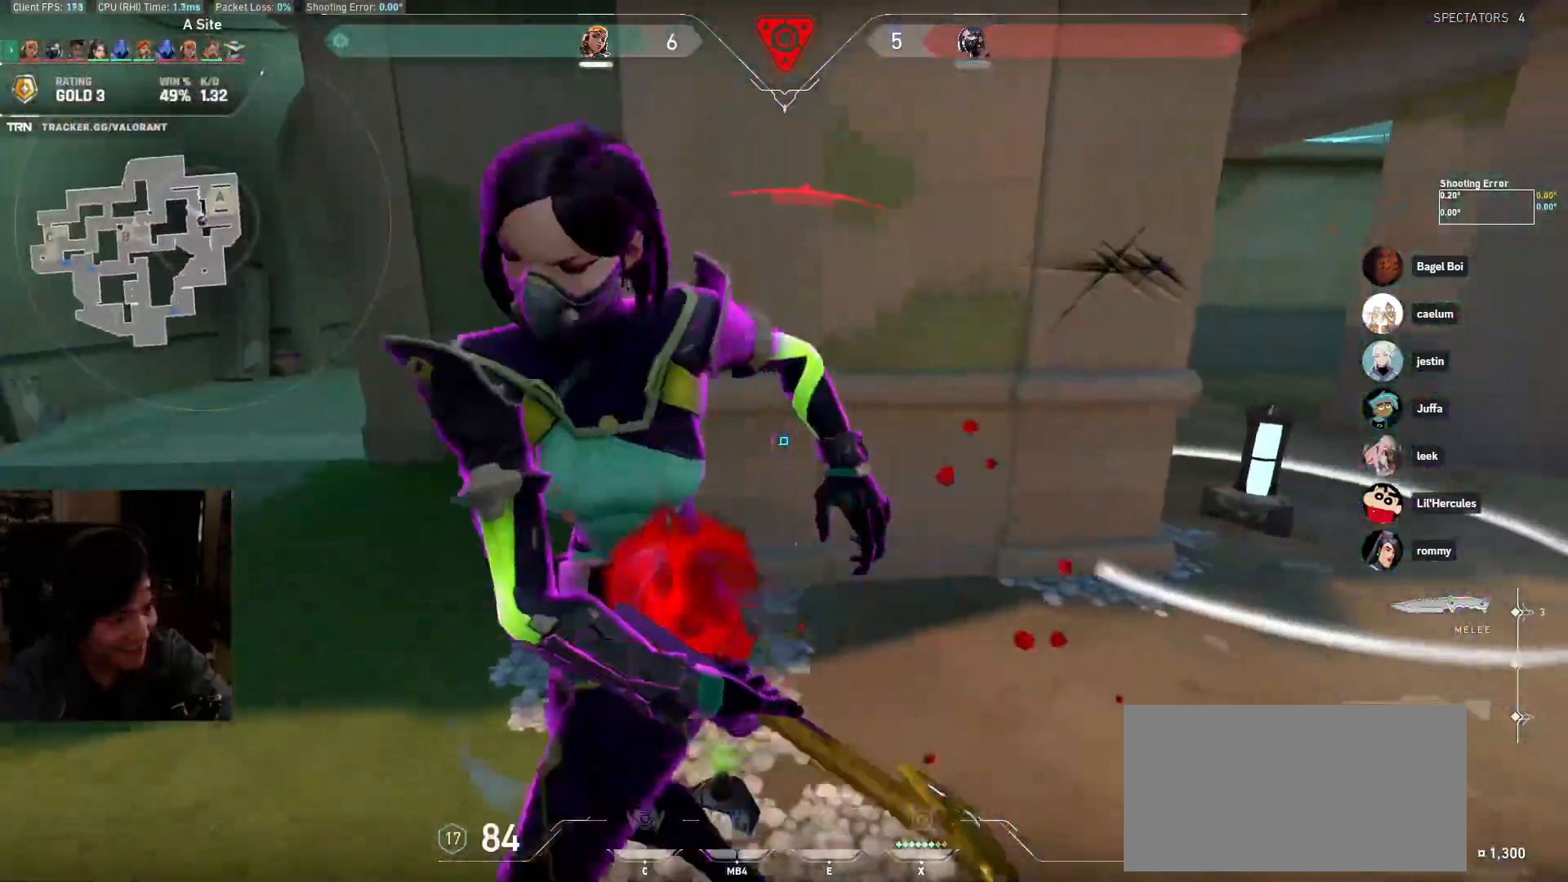
{"keys": ["a"], "mouse": ["left"], "events": [[67, "d", "down"], [100, "a", "down"], [117, "d", "up"], [133, "s", "up"], [233, "w", "down"], [350, "w", "up"], [467, "mouse_left", "down"]]}
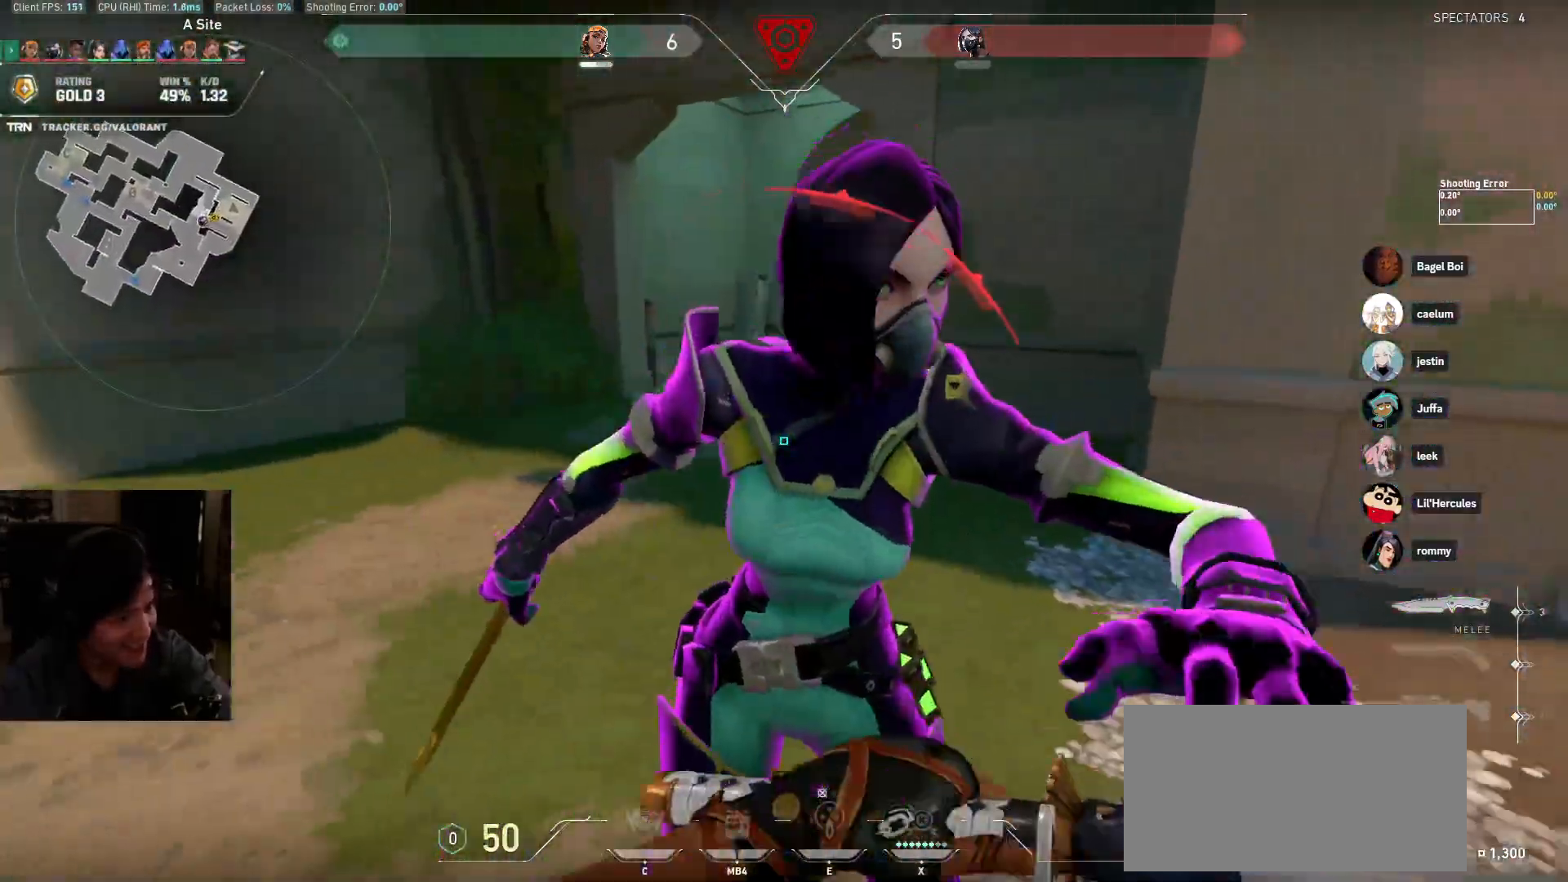
{"keys": ["a", "s"], "mouse": ["left"], "events": [[83, "w", "down"], [133, "d", "down"], [233, "d", "up"], [233, "w", "up"], [433, "s", "down"], [483, "s", "up"], [500, "s", "down"]]}
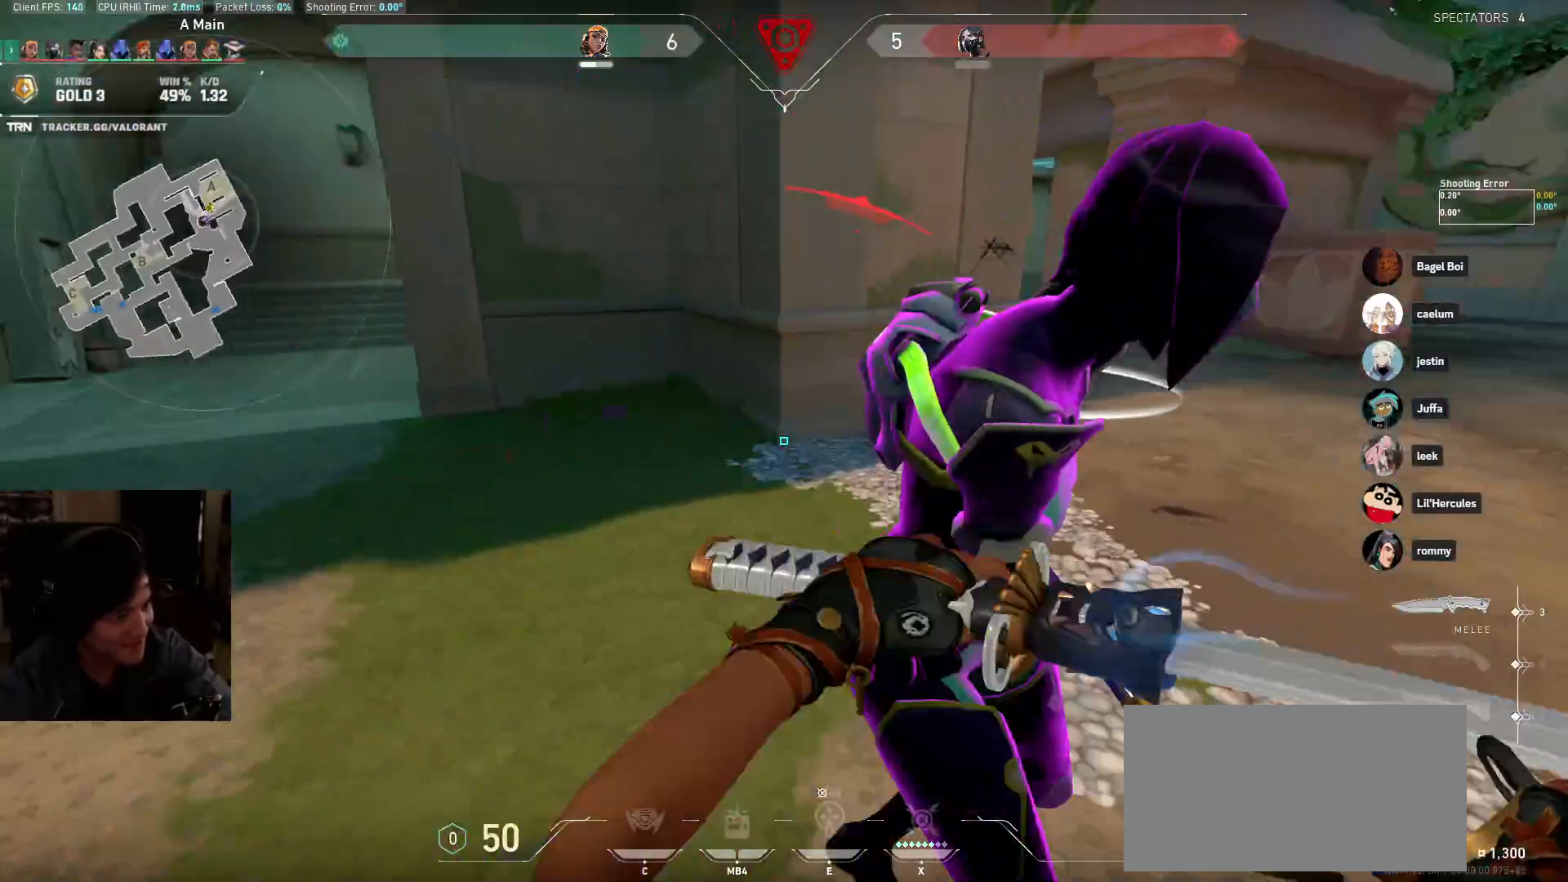
{"keys": ["d", "w"], "mouse": [], "events": [[150, "a", "up"], [233, "d", "down"], [267, "d", "up"], [317, "d", "down"], [350, "mouse_left", "up"], [383, "s", "up"], [467, "w", "down"]]}
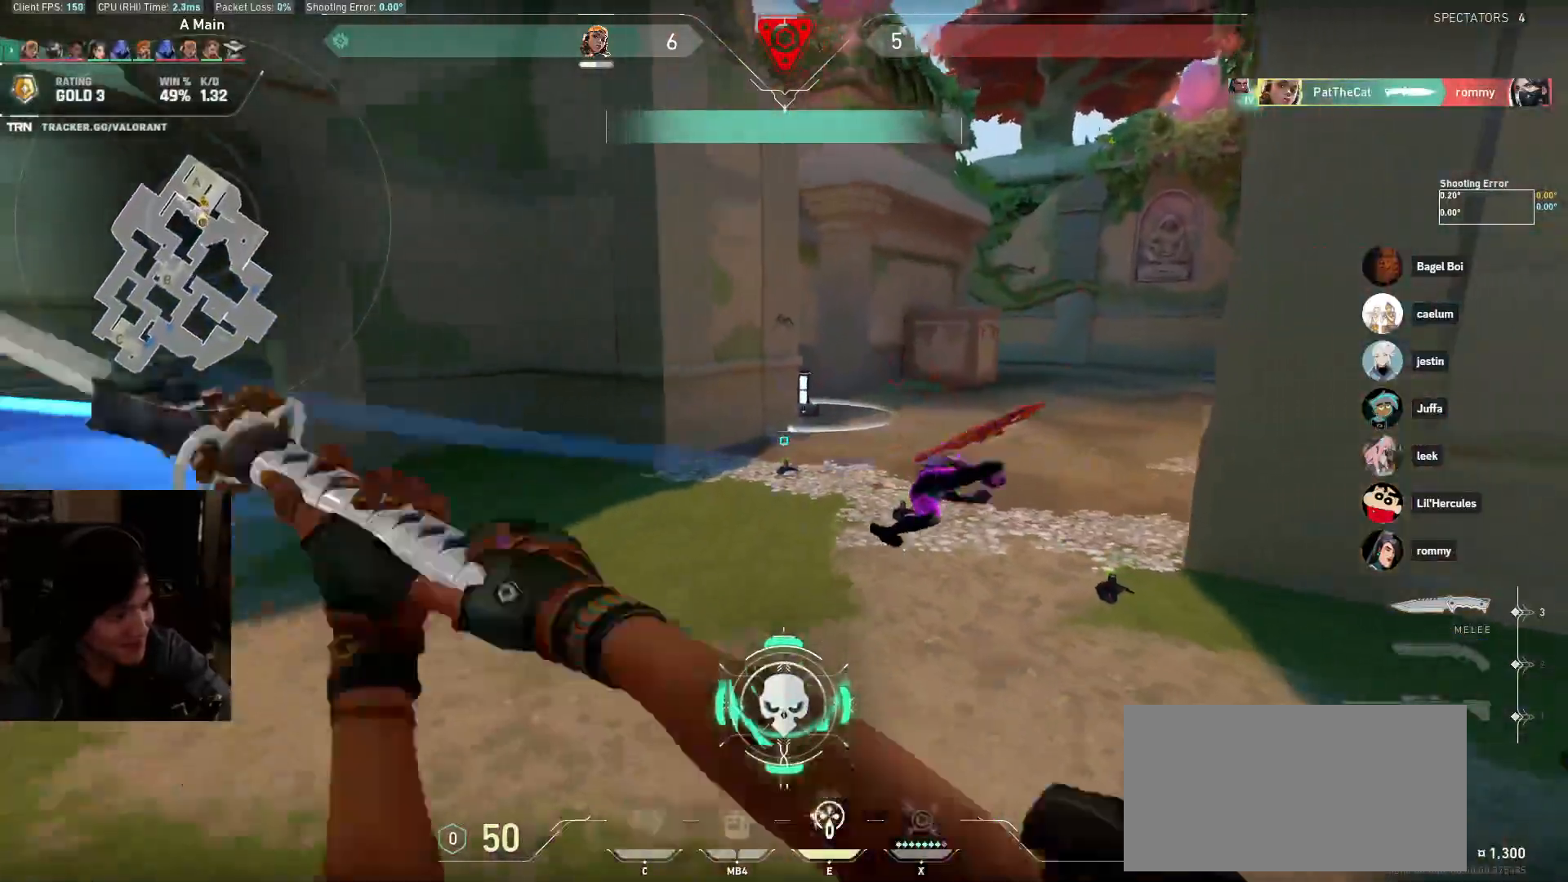
{"keys": ["w"], "mouse": [], "events": [[17, "d", "up"]]}
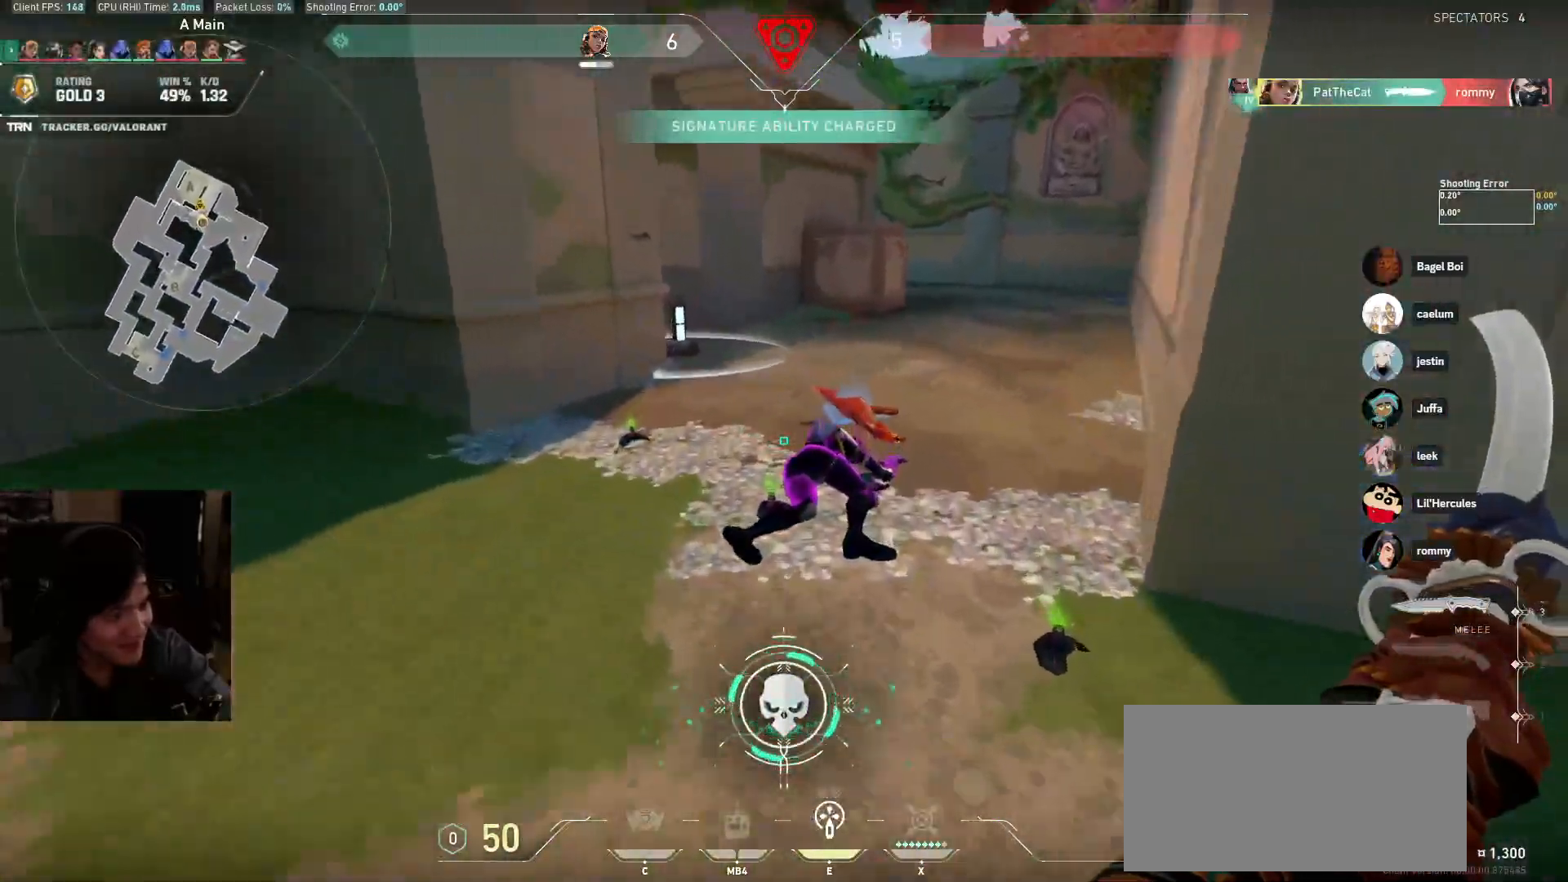
{"keys": ["ctrl", "w"], "mouse": [], "events": [[317, "ctrl", "down"], [400, "ctrl", "up"], [483, "ctrl", "down"]]}
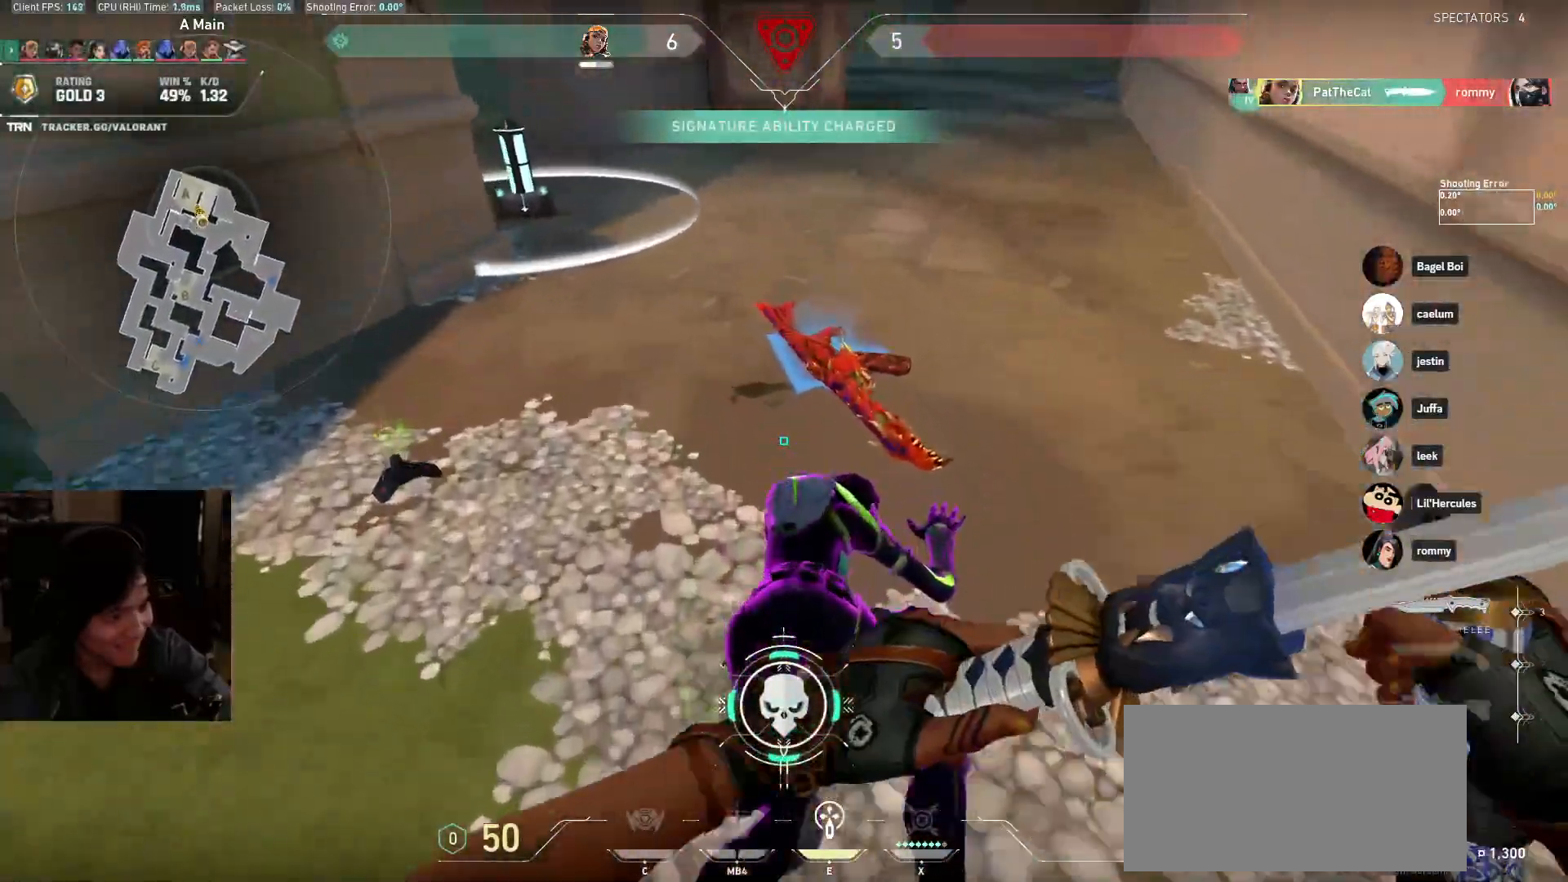
{"keys": ["ctrl", "d"], "mouse": [], "events": [[67, "ctrl", "up"], [183, "ctrl", "down"], [233, "ctrl", "up"], [367, "d", "down"], [417, "ctrl", "down"], [483, "w", "up"]]}
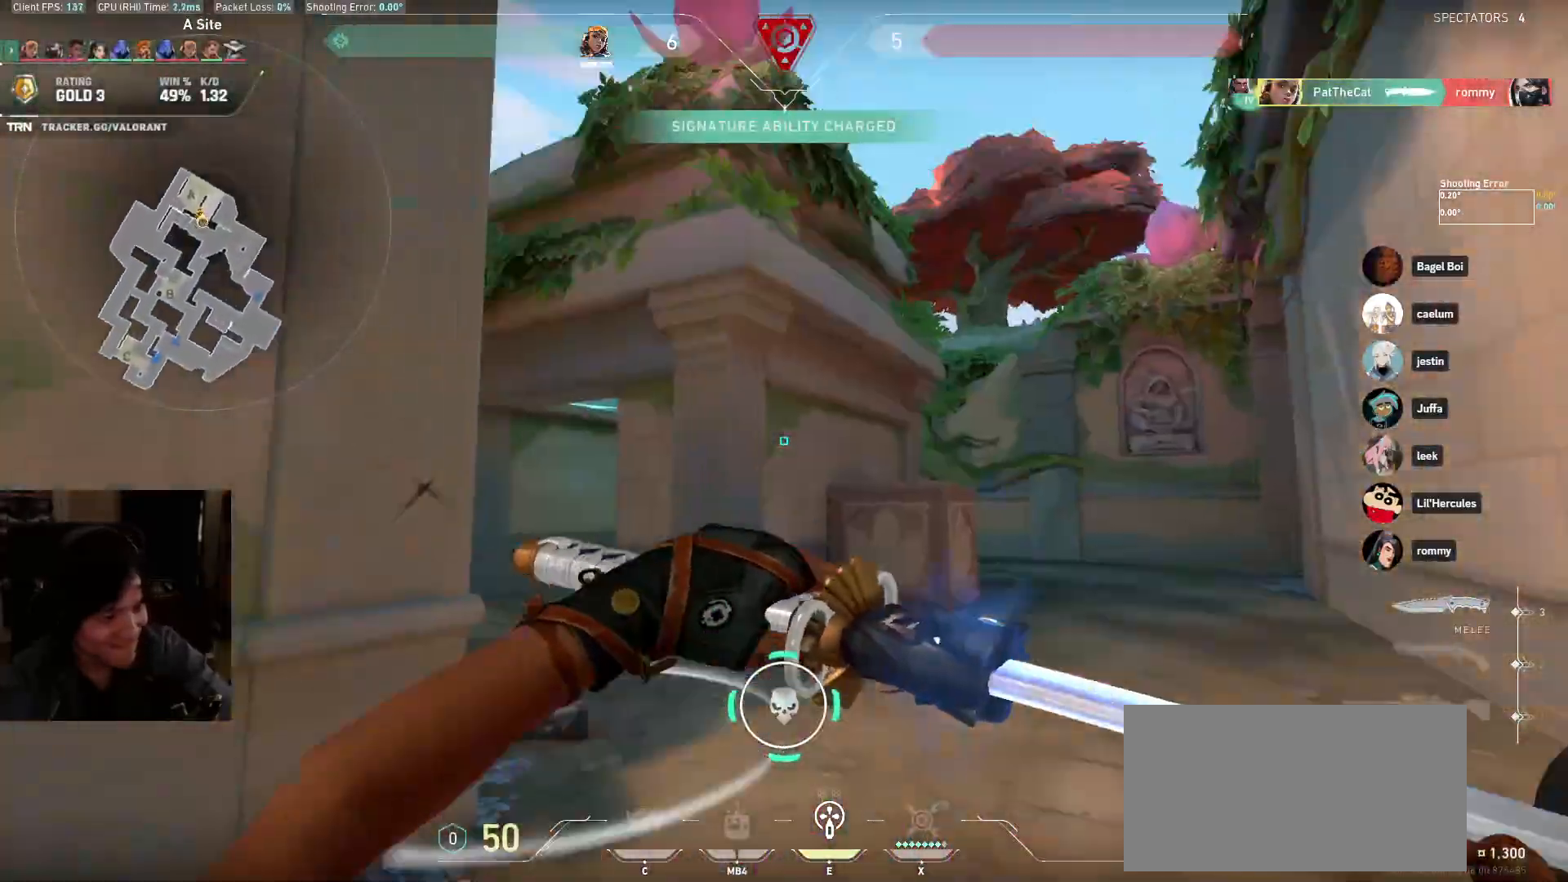
{"keys": ["ctrl"], "mouse": [], "events": [[67, "ctrl", "up"], [133, "ctrl", "down"], [167, "w", "down"], [200, "ctrl", "up"], [217, "d", "up"], [267, "ctrl", "down"], [317, "w", "up"]]}
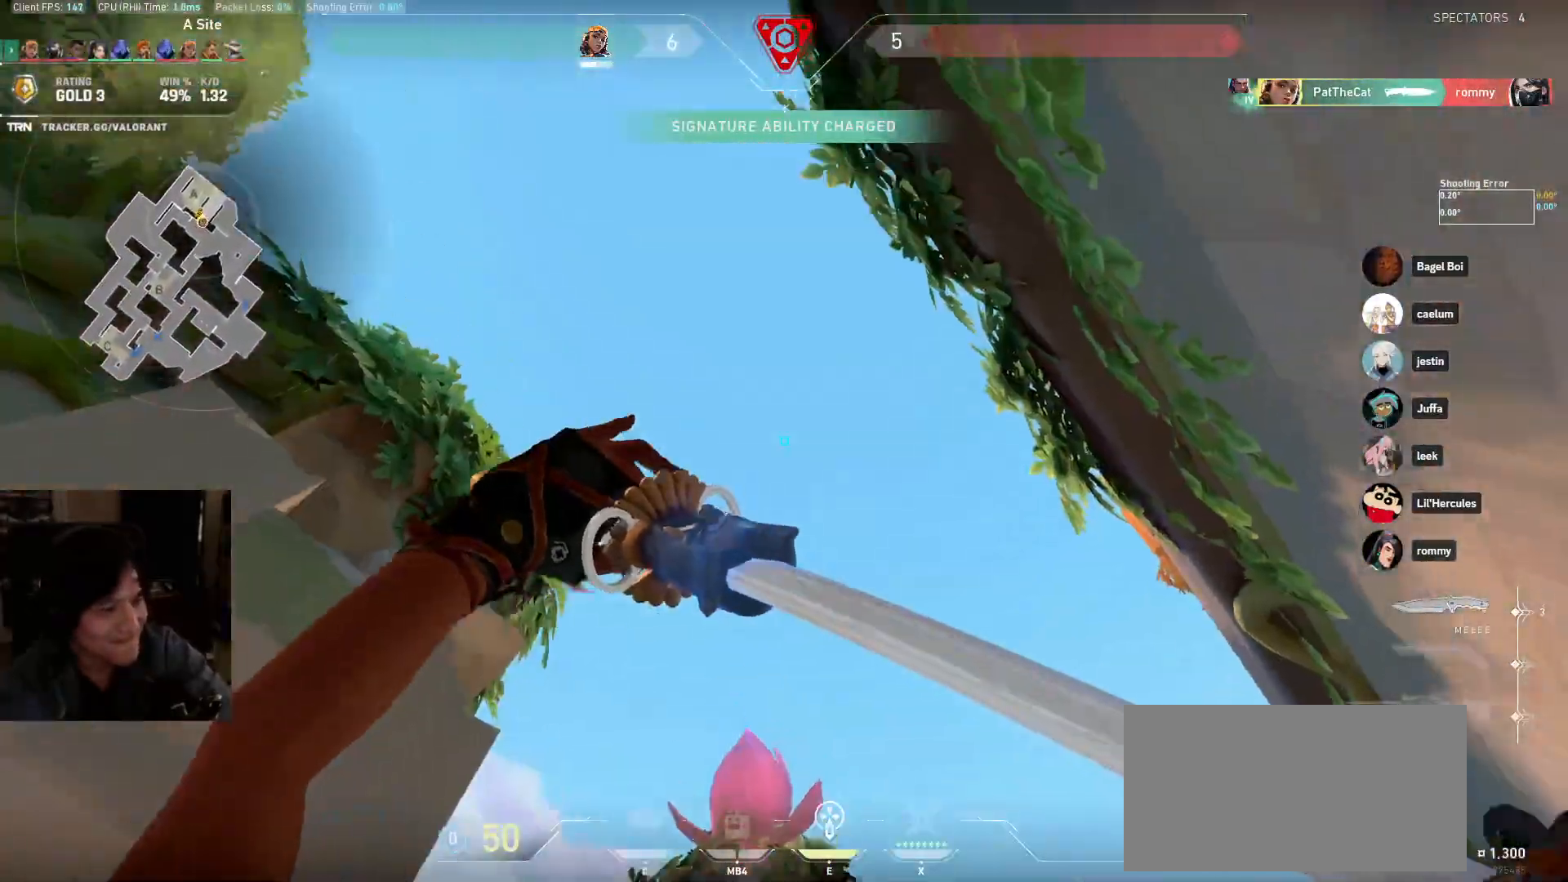
{"keys": ["ctrl"], "mouse": [], "events": [[67, "ctrl", "up"], [100, "e", "down"], [133, "ctrl", "down"], [167, "e", "up"], [217, "e", "down"], [250, "ctrl", "up"], [267, "e", "up"], [350, "e", "down"], [383, "ctrl", "down"], [383, "e", "up"]]}
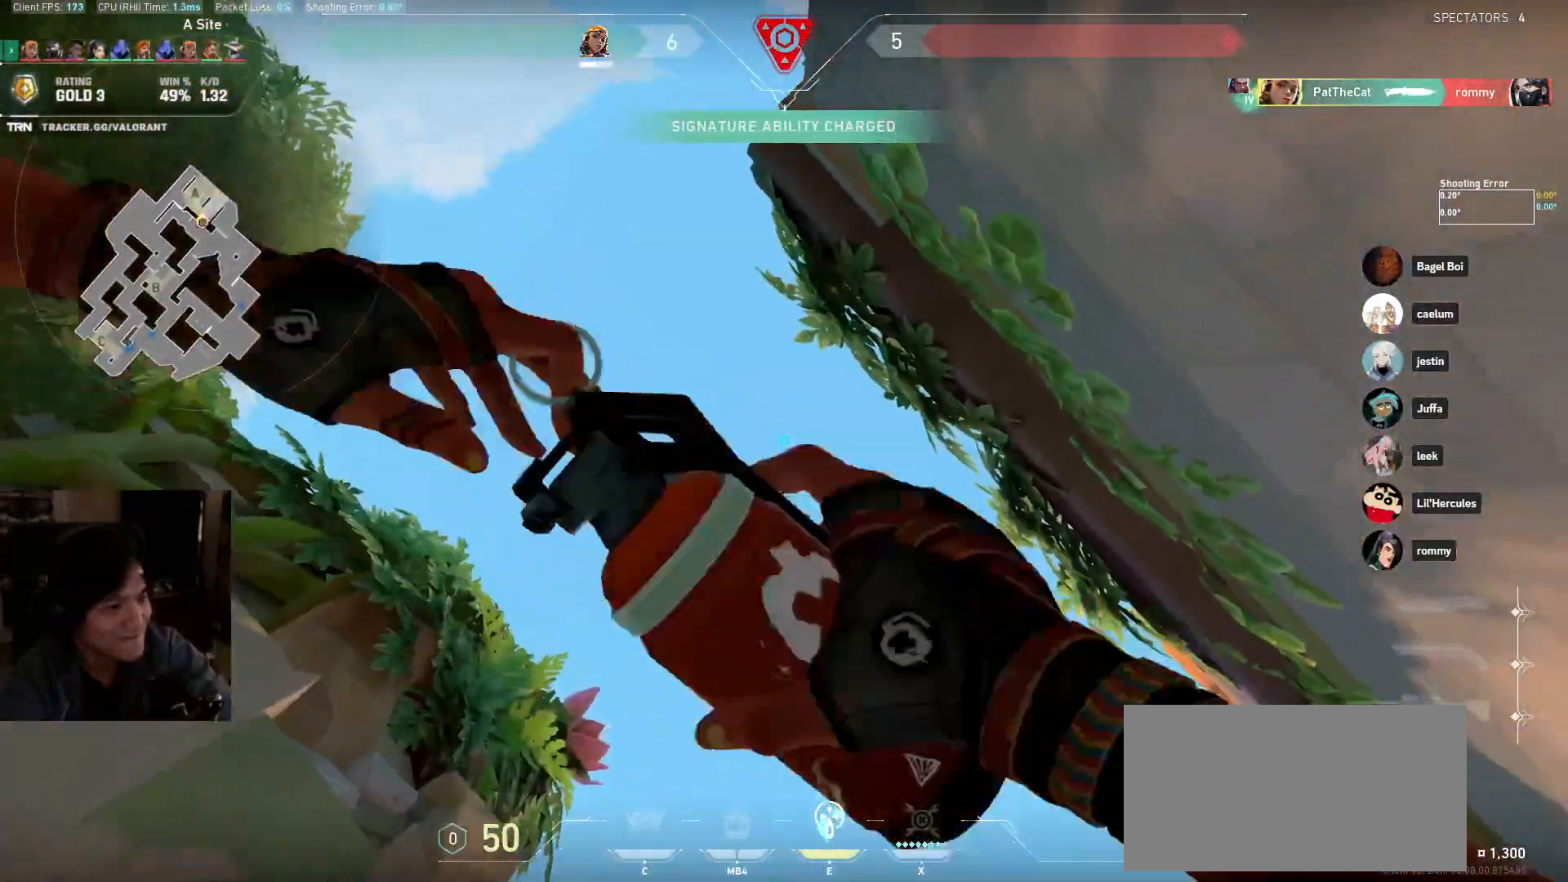
{"keys": ["ctrl"], "mouse": [], "events": [[33, "w", "down"], [67, "ctrl", "up"], [117, "w", "up"], [167, "ctrl", "down"], [317, "ctrl", "up"], [367, "ctrl", "down"], [450, "ctrl", "up"], [500, "ctrl", "down"]]}
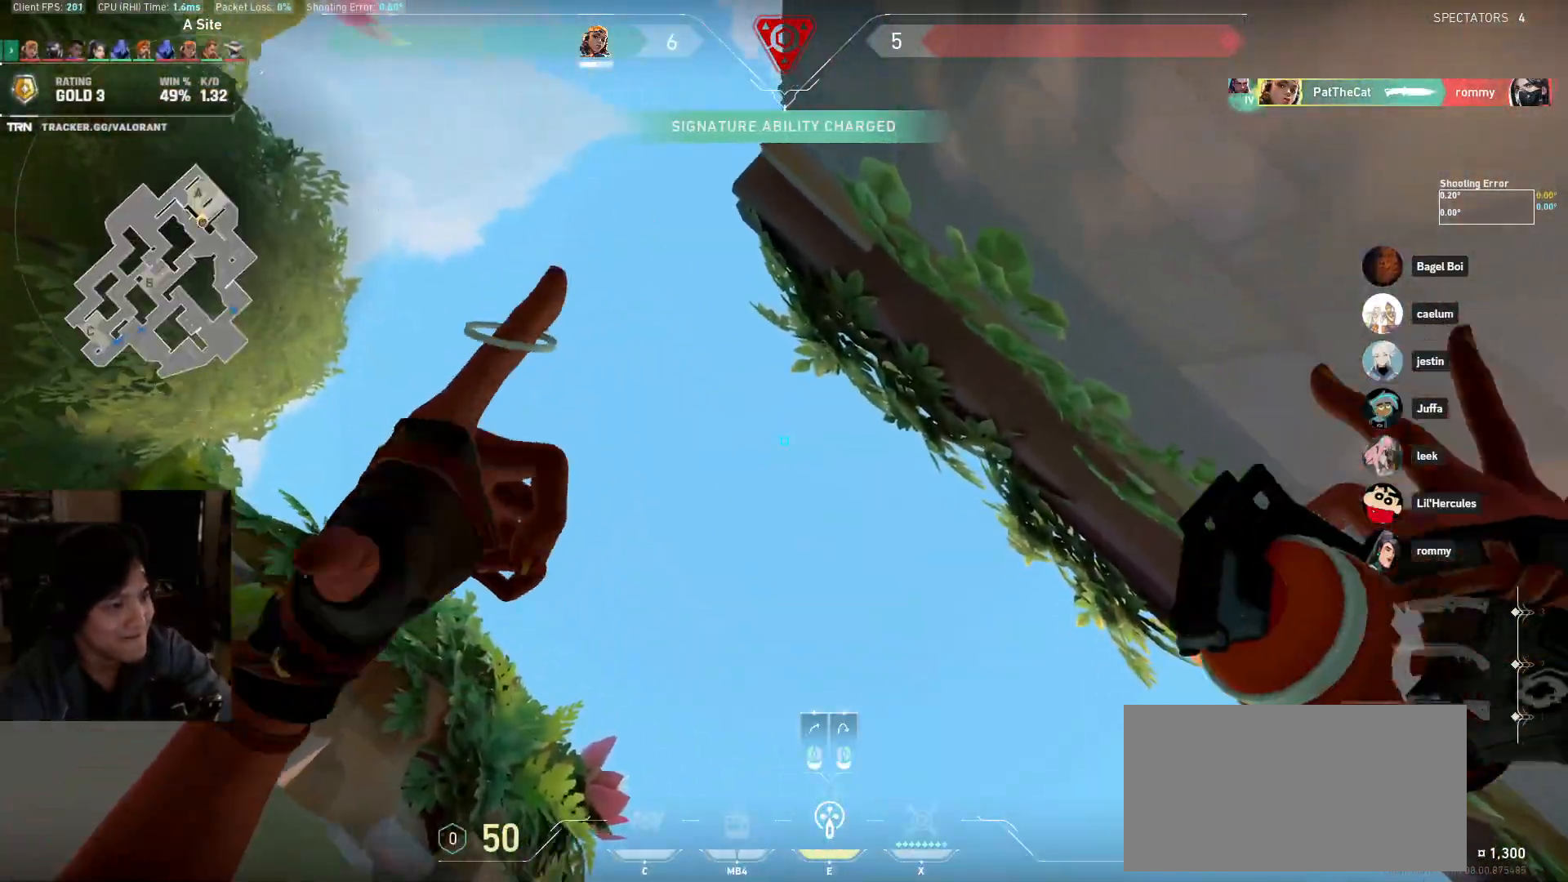
{"keys": ["w"], "mouse": [], "events": [[200, "w", "down"], [233, "ctrl", "up"], [317, "ctrl", "down"], [433, "ctrl", "up"]]}
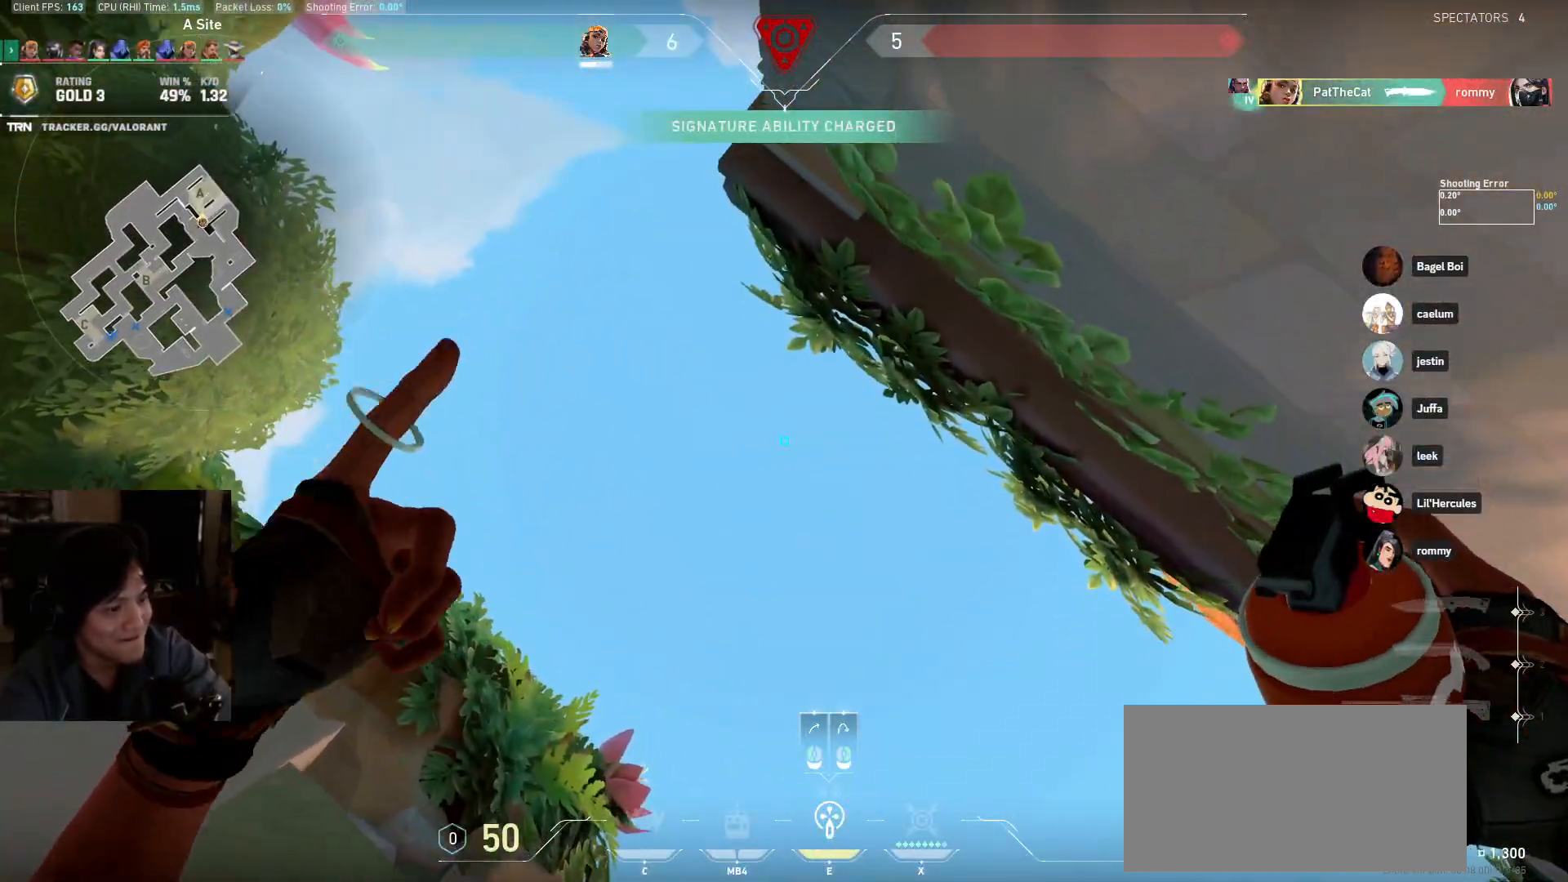
{"keys": ["ctrl", "w"], "mouse": [], "events": [[17, "ctrl", "down"], [100, "ctrl", "up"], [167, "ctrl", "down"], [283, "ctrl", "up"], [383, "ctrl", "down"]]}
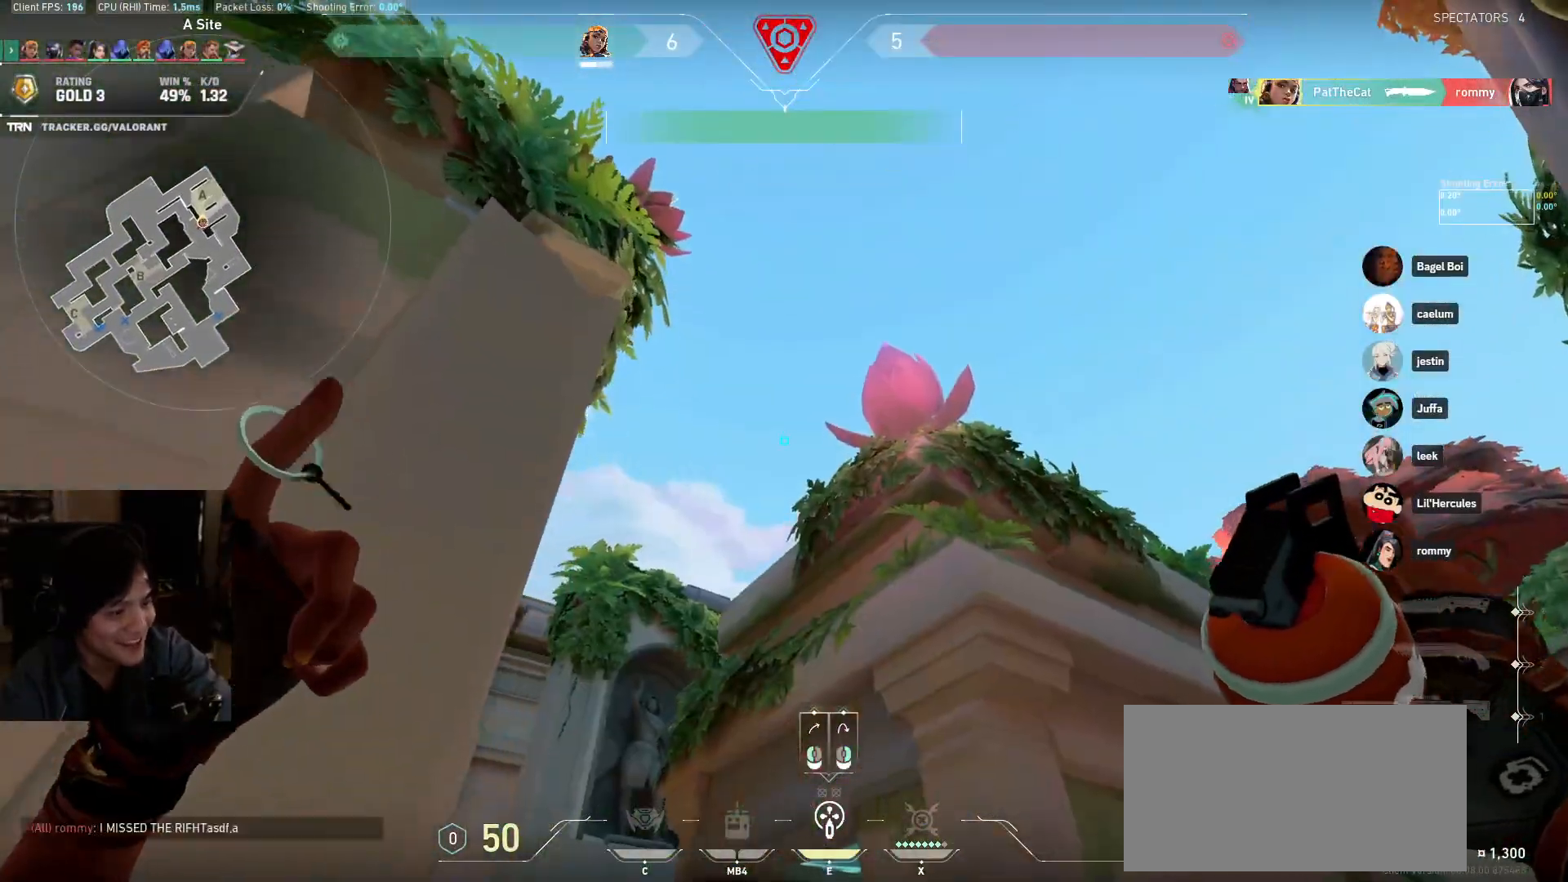
{"keys": ["ctrl", "w"], "mouse": [], "events": [[17, "ctrl", "up"], [67, "ctrl", "down"], [167, "ctrl", "up"], [267, "ctrl", "down"], [400, "ctrl", "up"], [483, "ctrl", "down"]]}
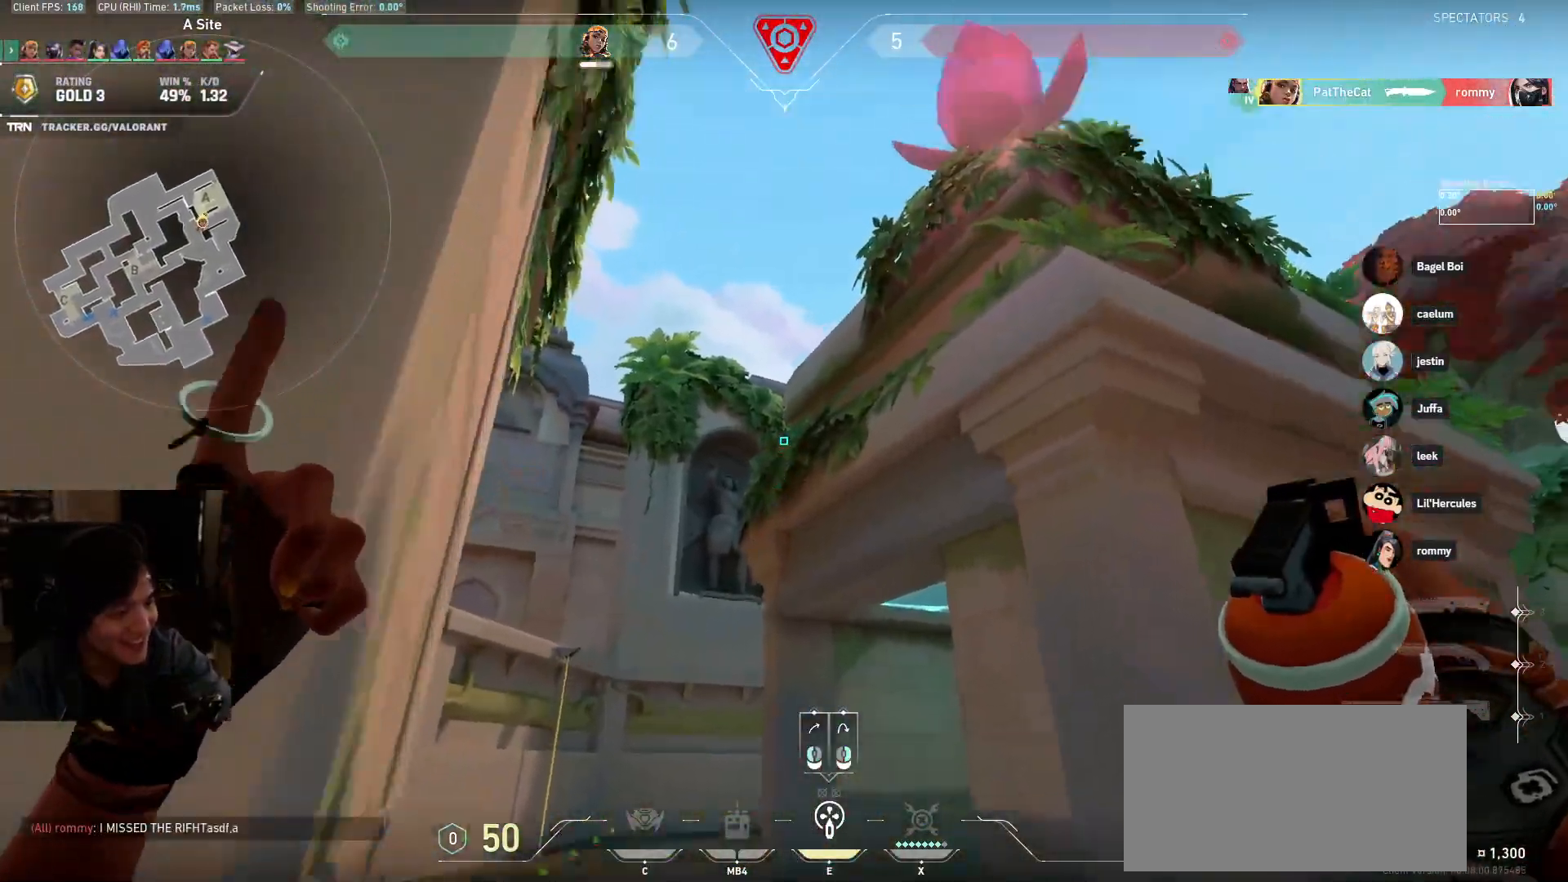
{"keys": [], "mouse": [], "events": [[200, "ctrl", "up"], [317, "a", "down"], [417, "w", "up"], [467, "a", "up"]]}
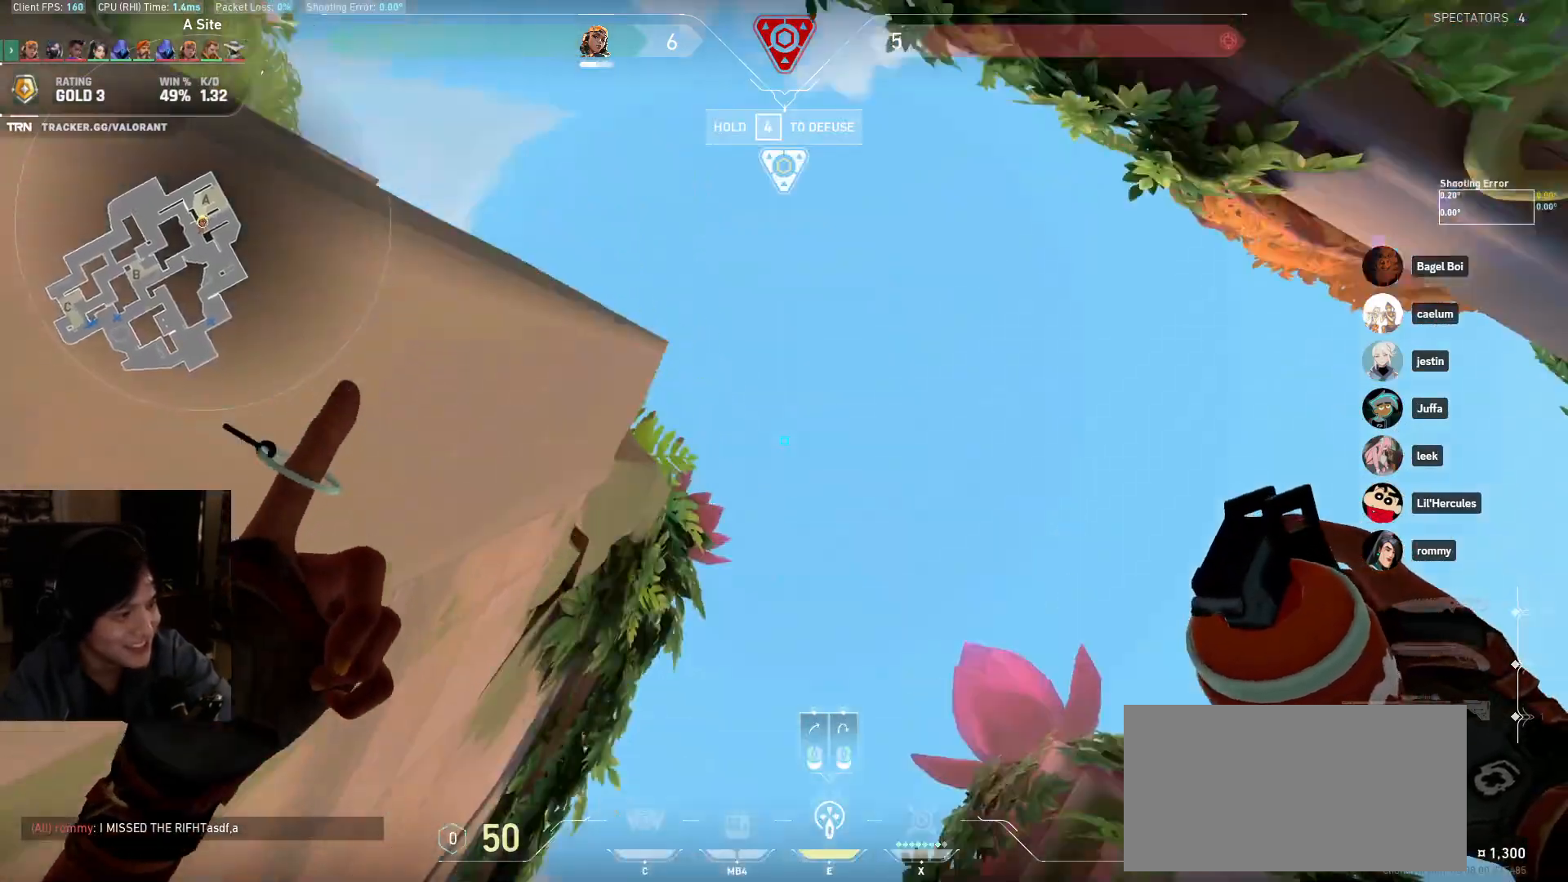
{"keys": ["space"], "mouse": [], "events": [[367, "space", "down"]]}
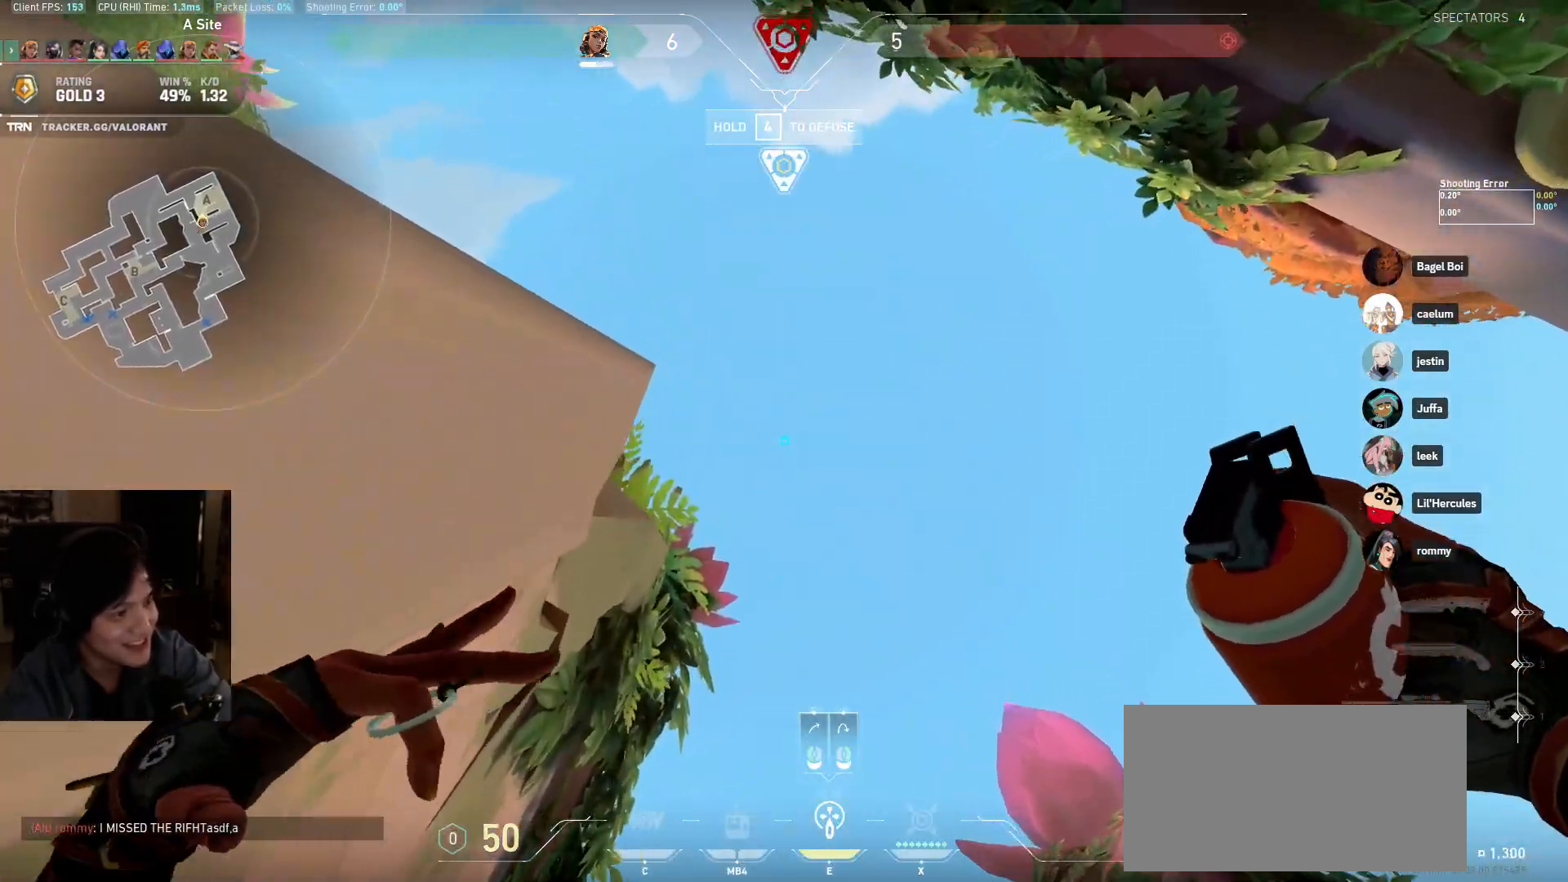
{"keys": ["w"], "mouse": [], "events": [[83, "mouse_left", "down"], [100, "space", "up"], [183, "mouse_left", "up"], [400, "w", "down"]]}
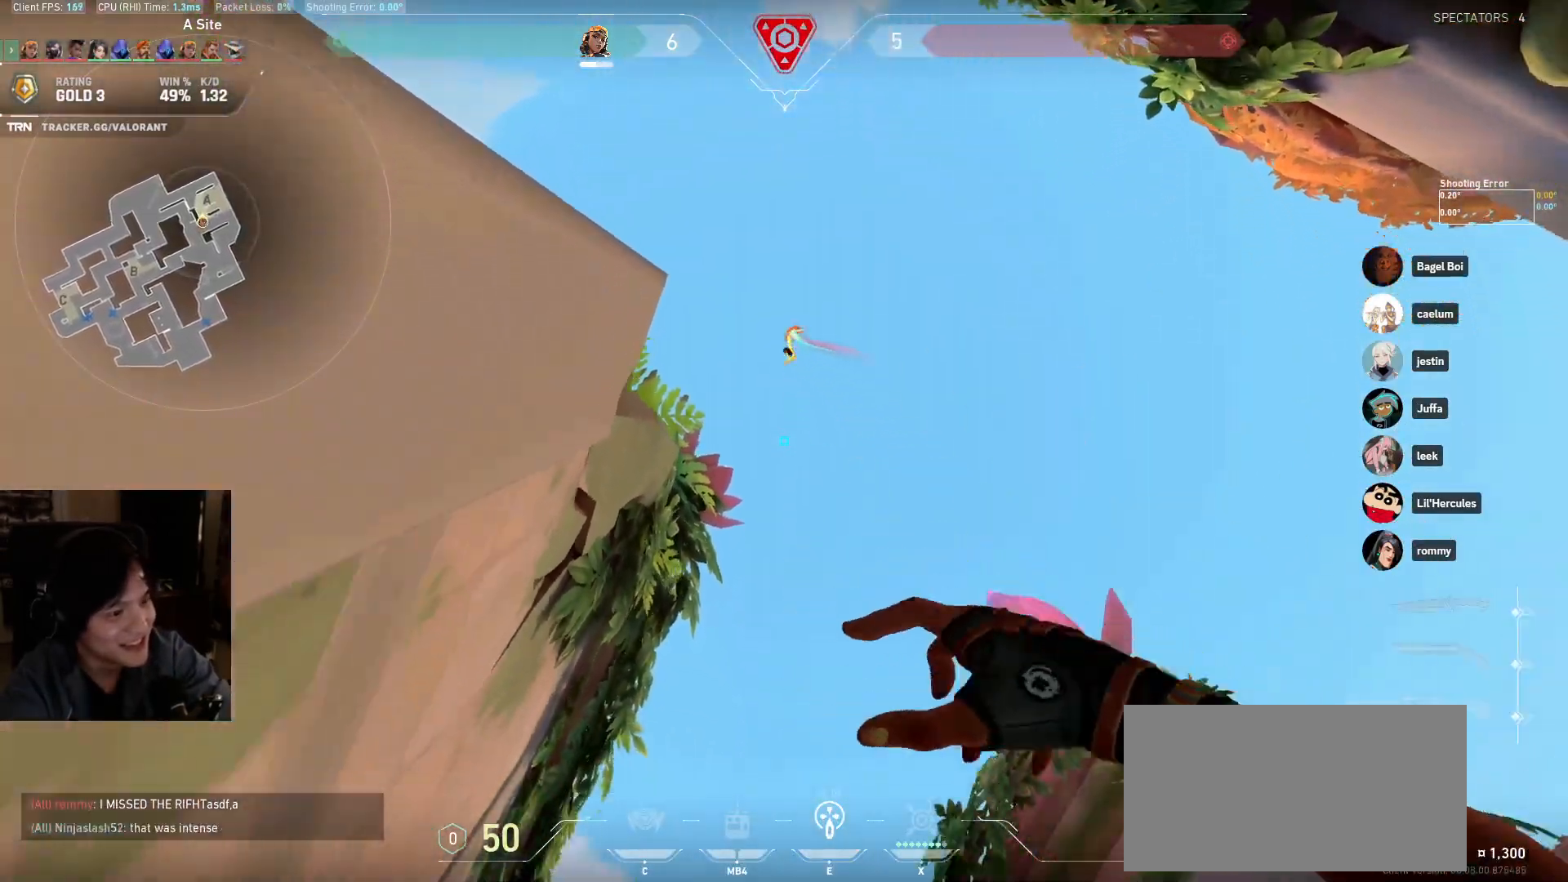
{"keys": [], "mouse": [], "events": [[133, "w", "up"]]}
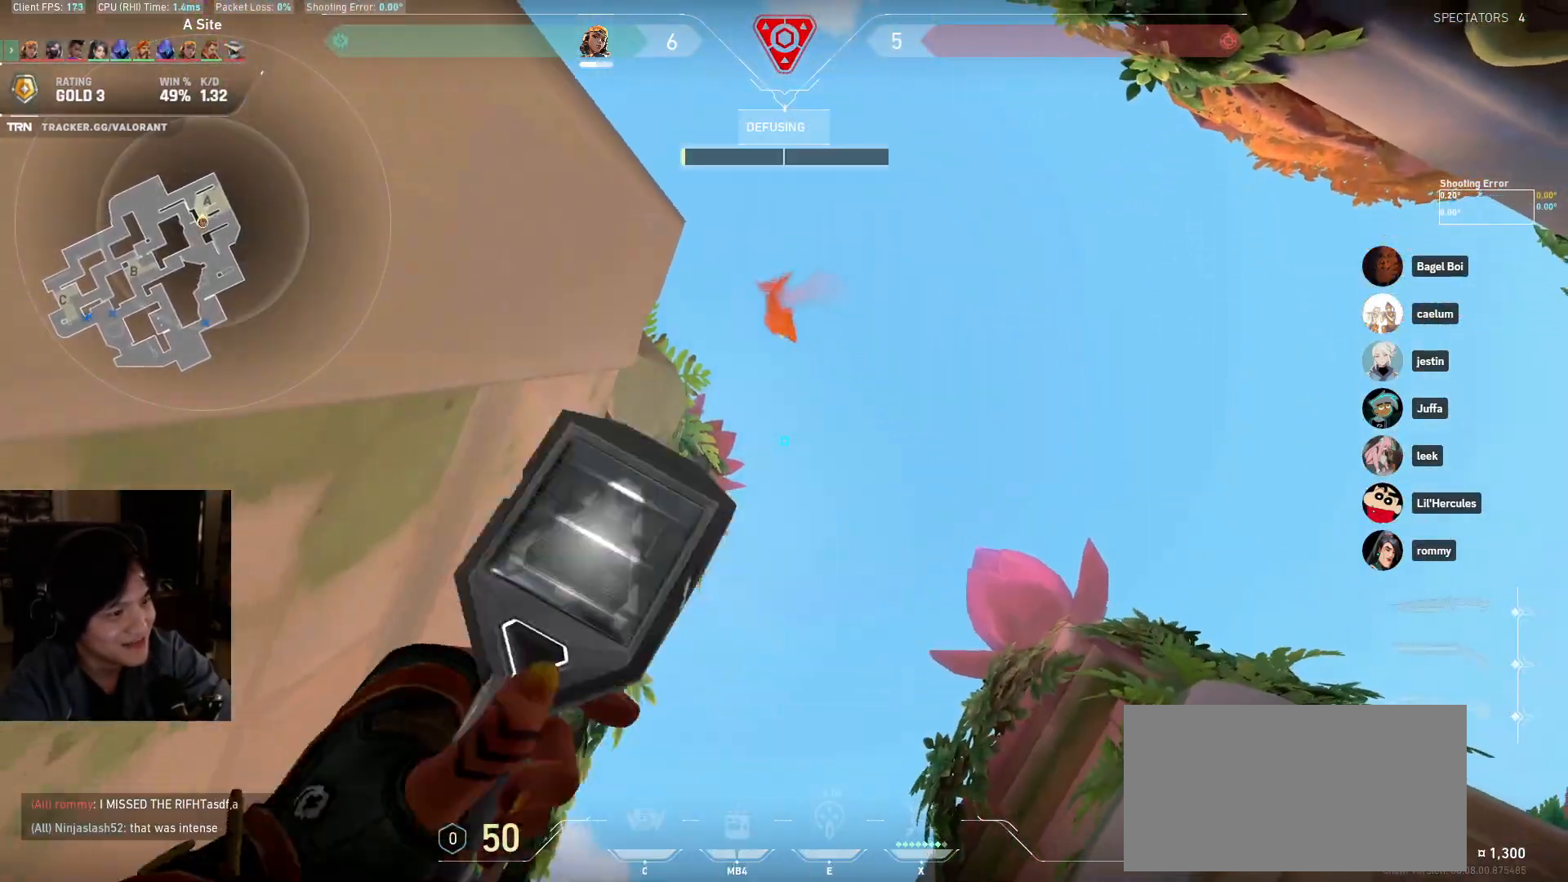
{"keys": [], "mouse": [], "events": []}